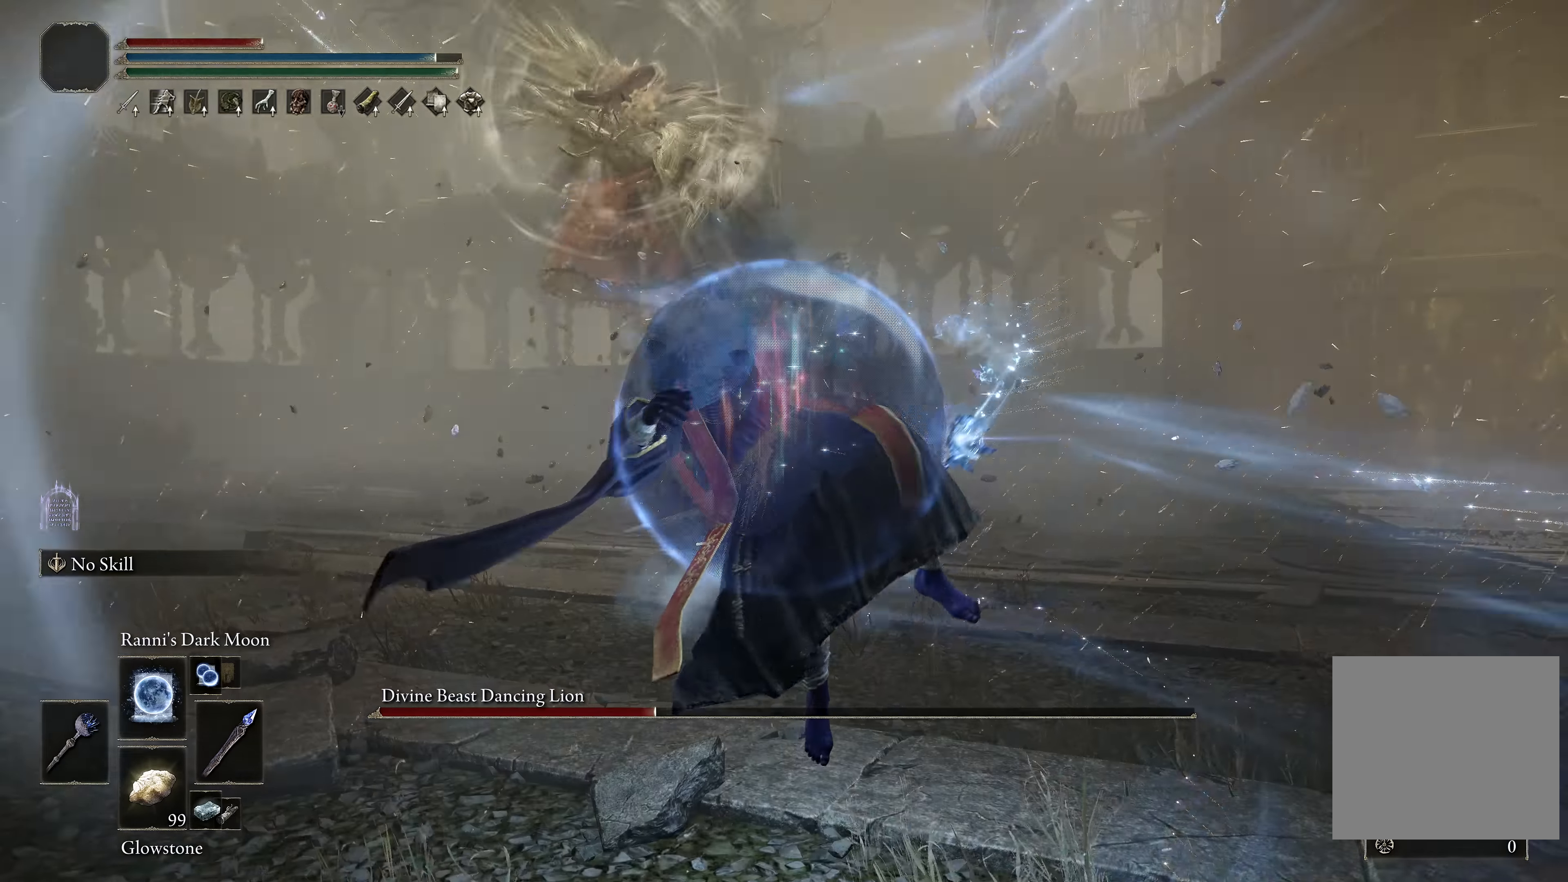
Gameplay with a controller (Xbox layout); each line is a JSON object with the inputs held at the frame after it. "events" lists button and stick changes between this image and that frame as [ms after this image, input, new state], when the widget could be followed in between.
{"buttons": [], "left_stick": "center", "right_stick": "center", "events": [[33, "R3", "down"], [166, "R3", "up"], [283, "DPAD_UP", "down"], [383, "DPAD_UP", "up"], [433, "DPAD_UP", "down"], [500, "DPAD_UP", "up"]]}
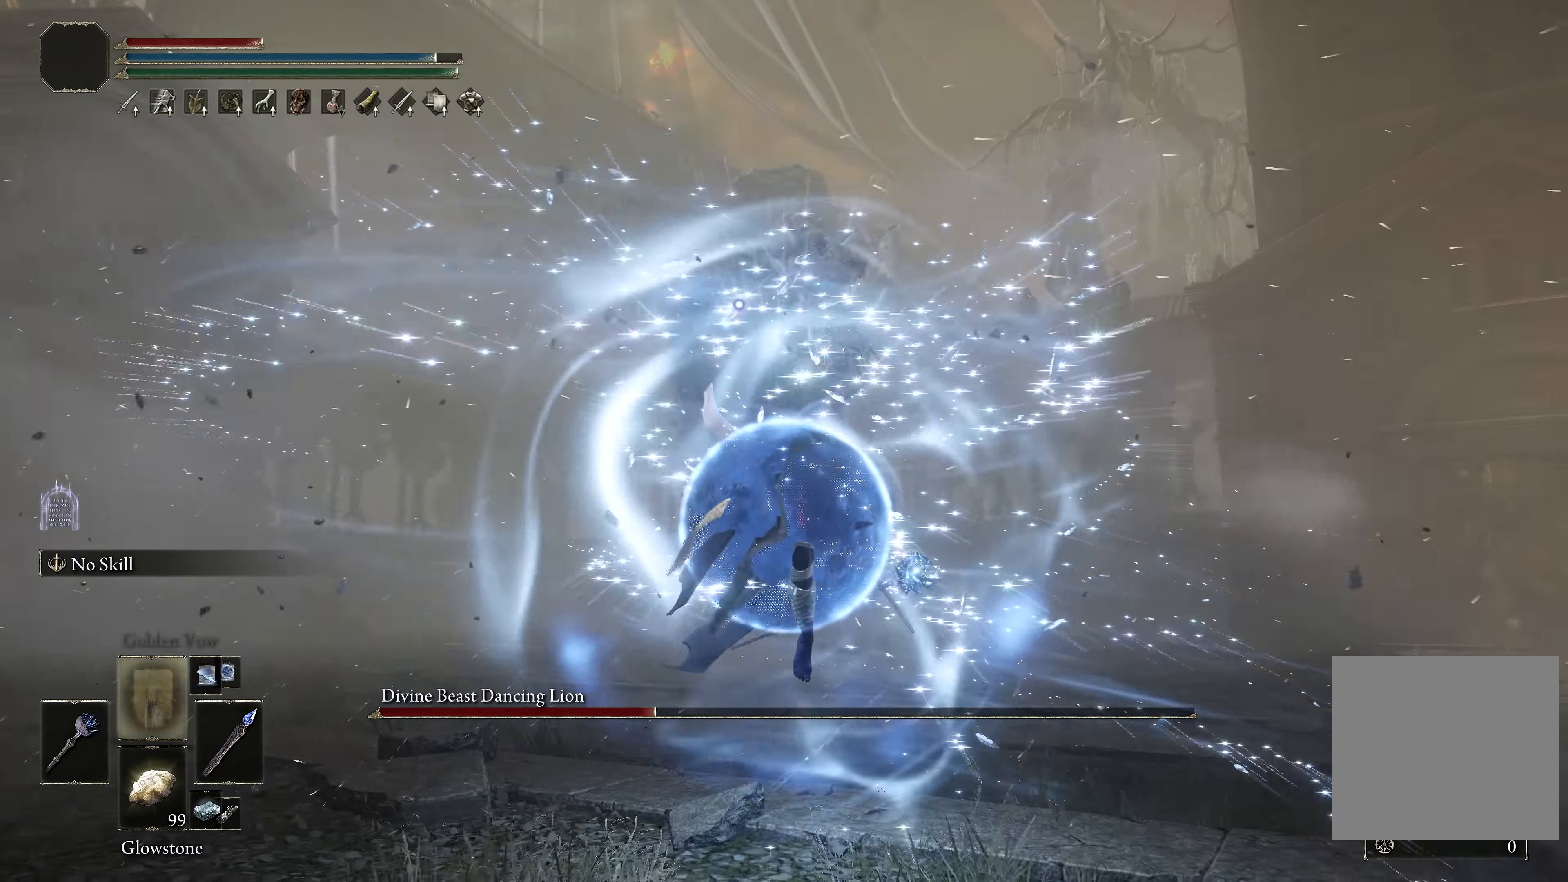
{"buttons": [], "left_stick": "center", "right_stick": "center", "events": [[66, "DPAD_UP", "down"], [166, "DPAD_UP", "up"]]}
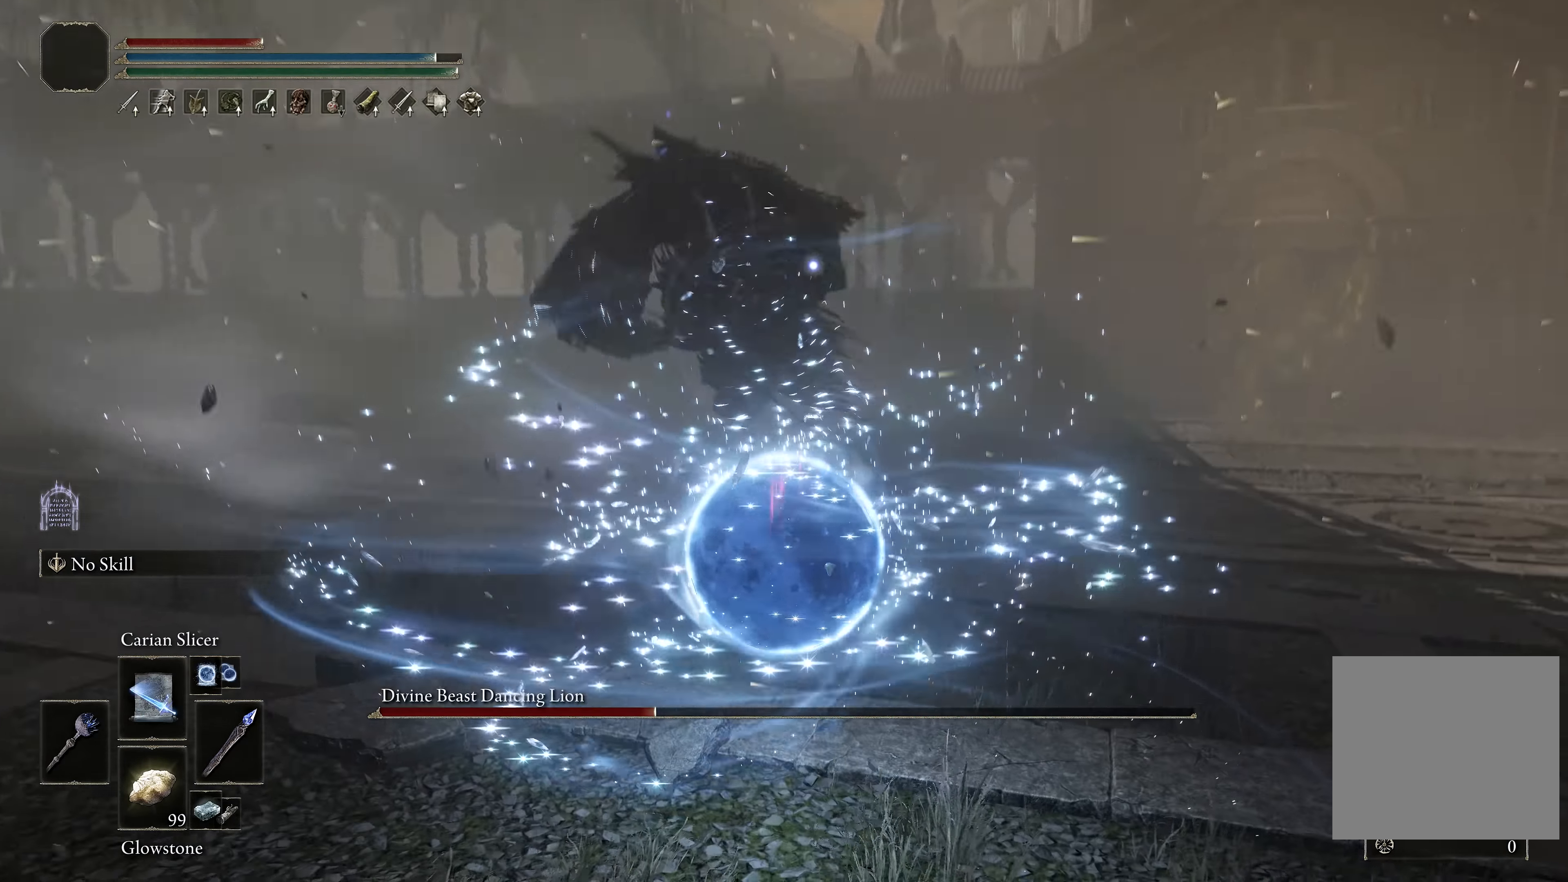
{"buttons": [], "left_stick": "center", "right_stick": "center", "events": [[350, "R3", "down"], [500, "R3", "up"]]}
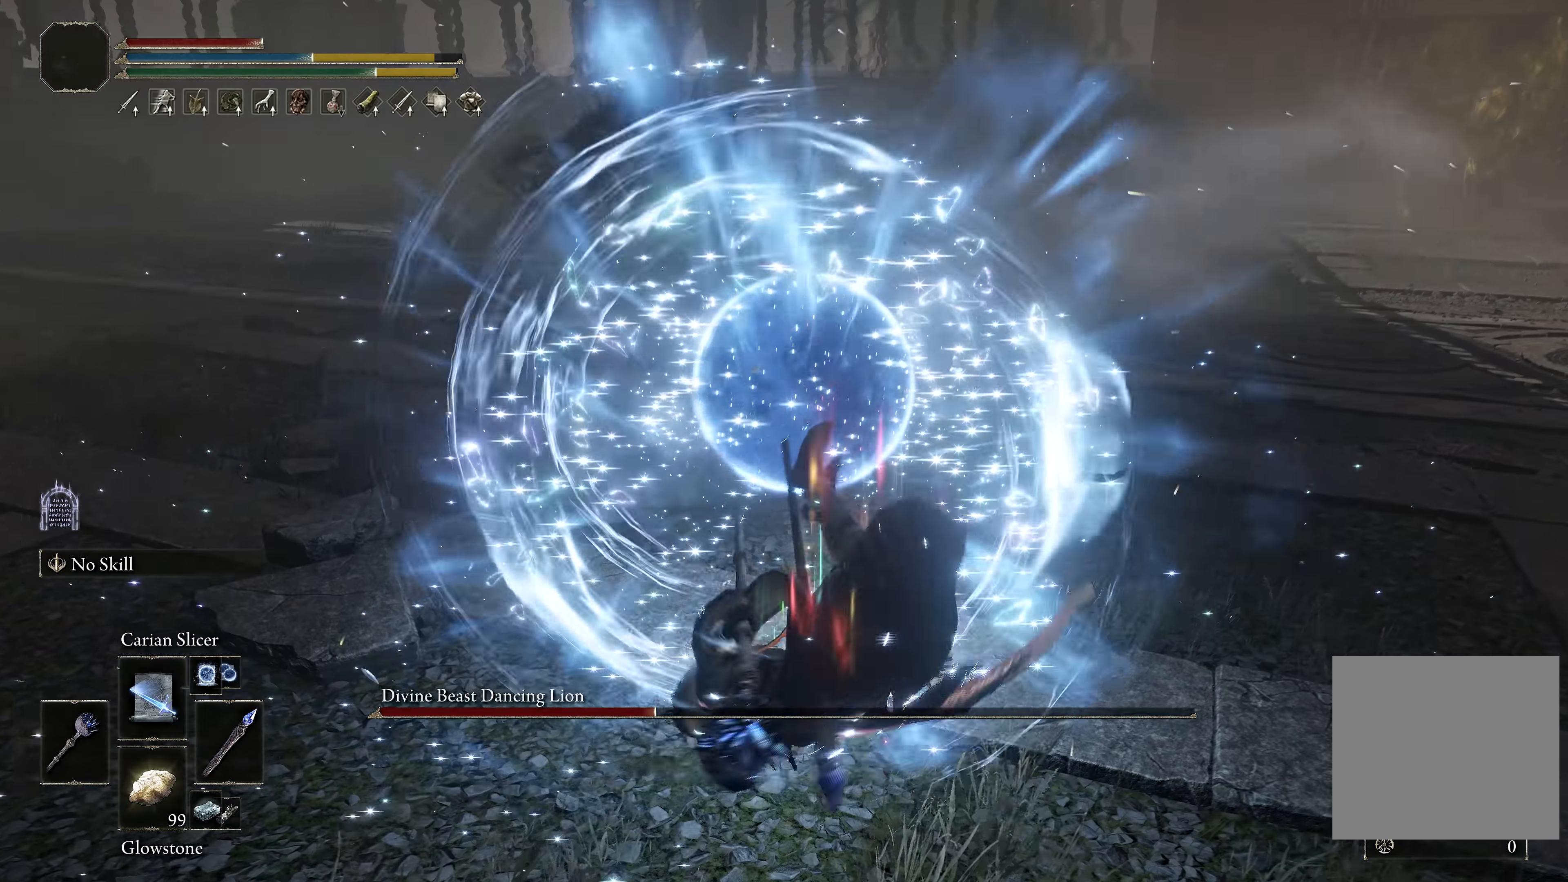
{"buttons": [], "left_stick": "up-right", "right_stick": "center", "events": [[183, "left_stick", "up-right"], [216, "right_stick", "up"], [300, "right_stick", "center"]]}
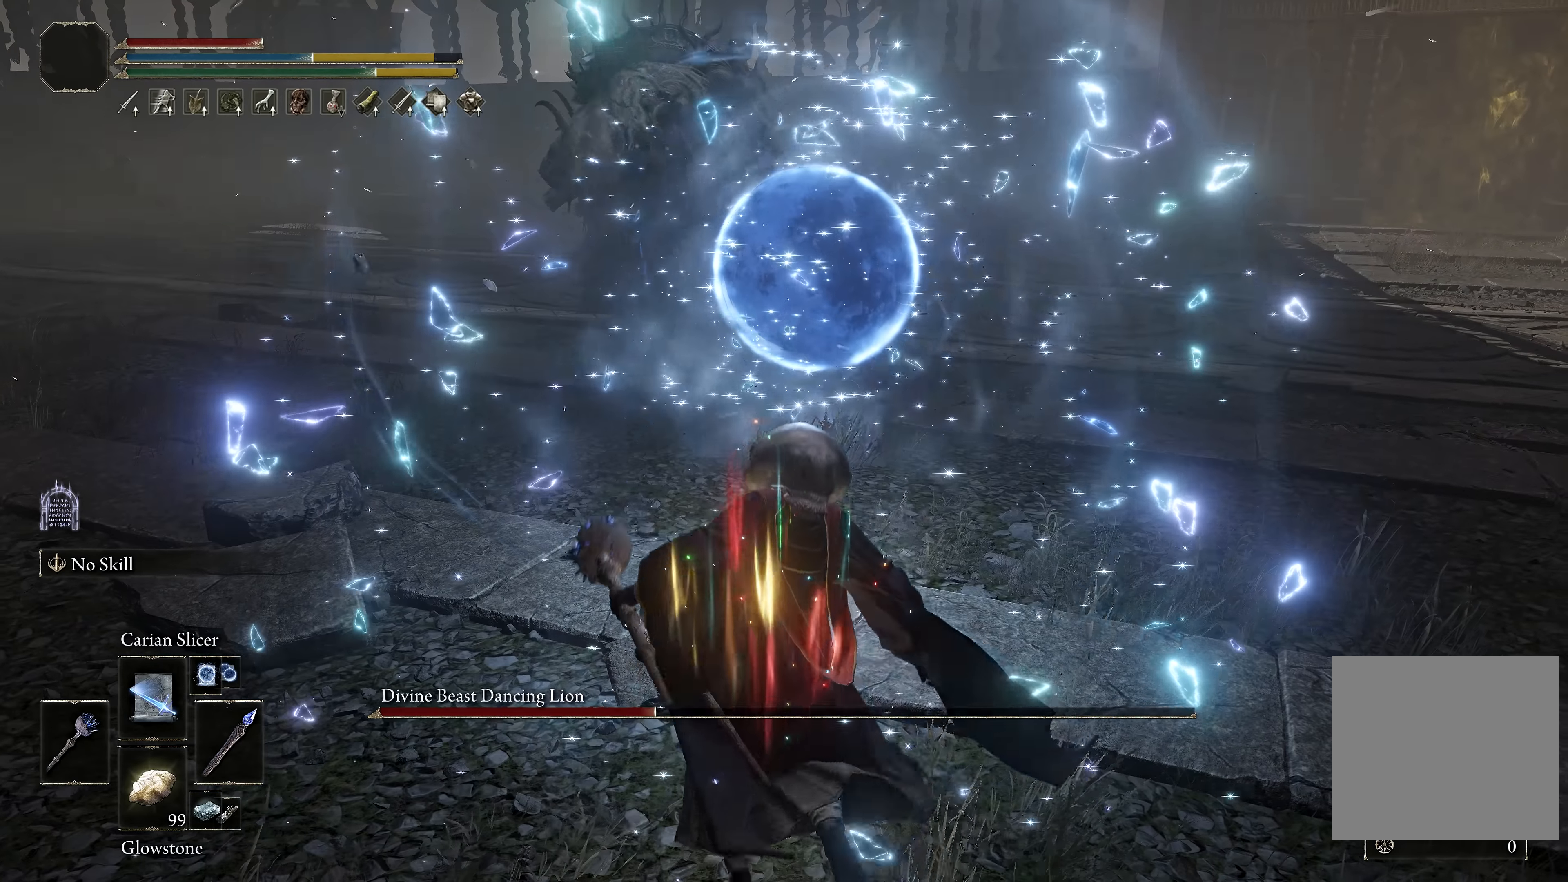
{"buttons": ["B"], "left_stick": "up", "right_stick": "center", "events": [[283, "left_stick", "up"], [316, "B", "down"]]}
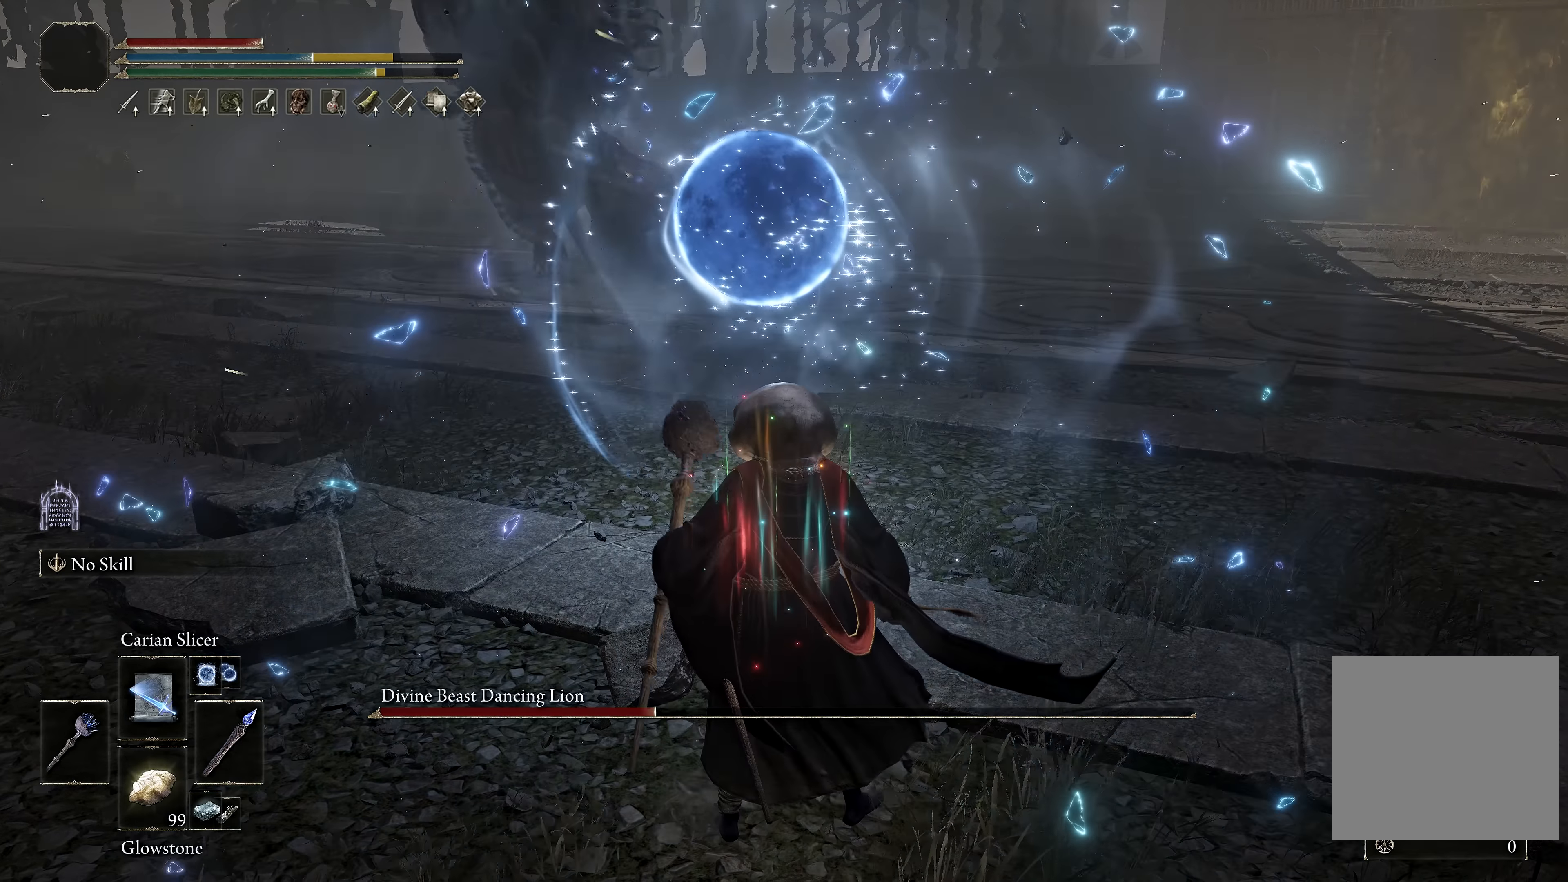
{"buttons": ["B"], "left_stick": "up-right", "right_stick": "center", "events": [[283, "right_stick", "up"], [383, "right_stick", "center"], [433, "left_stick", "up-right"]]}
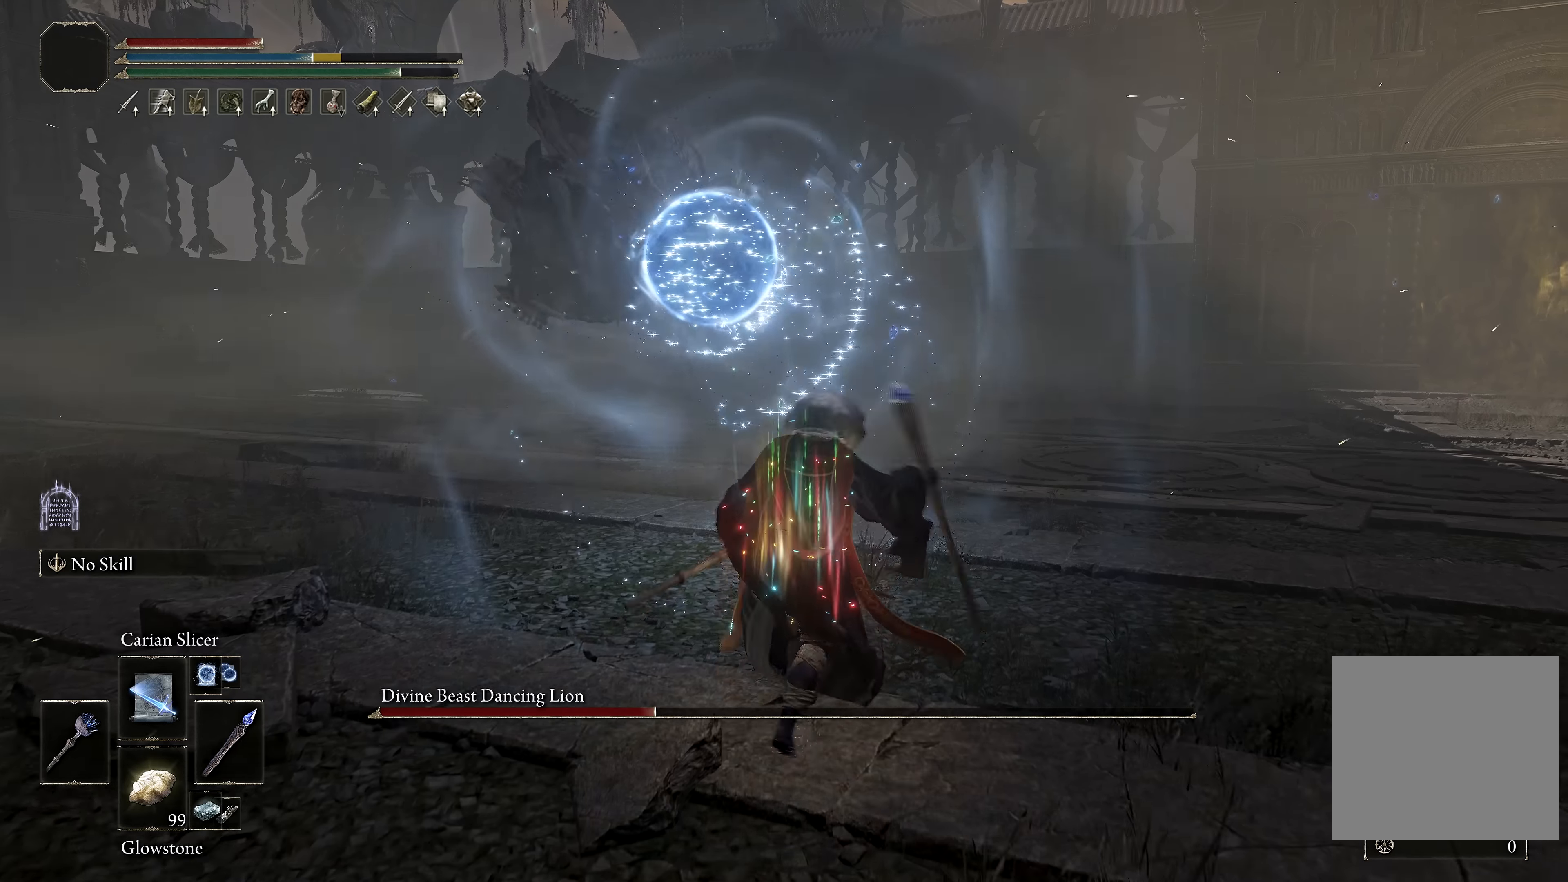
{"buttons": ["B"], "left_stick": "up-left", "right_stick": "center", "events": [[250, "B", "up"], [383, "left_stick", "up"], [417, "B", "down"], [500, "left_stick", "up-left"]]}
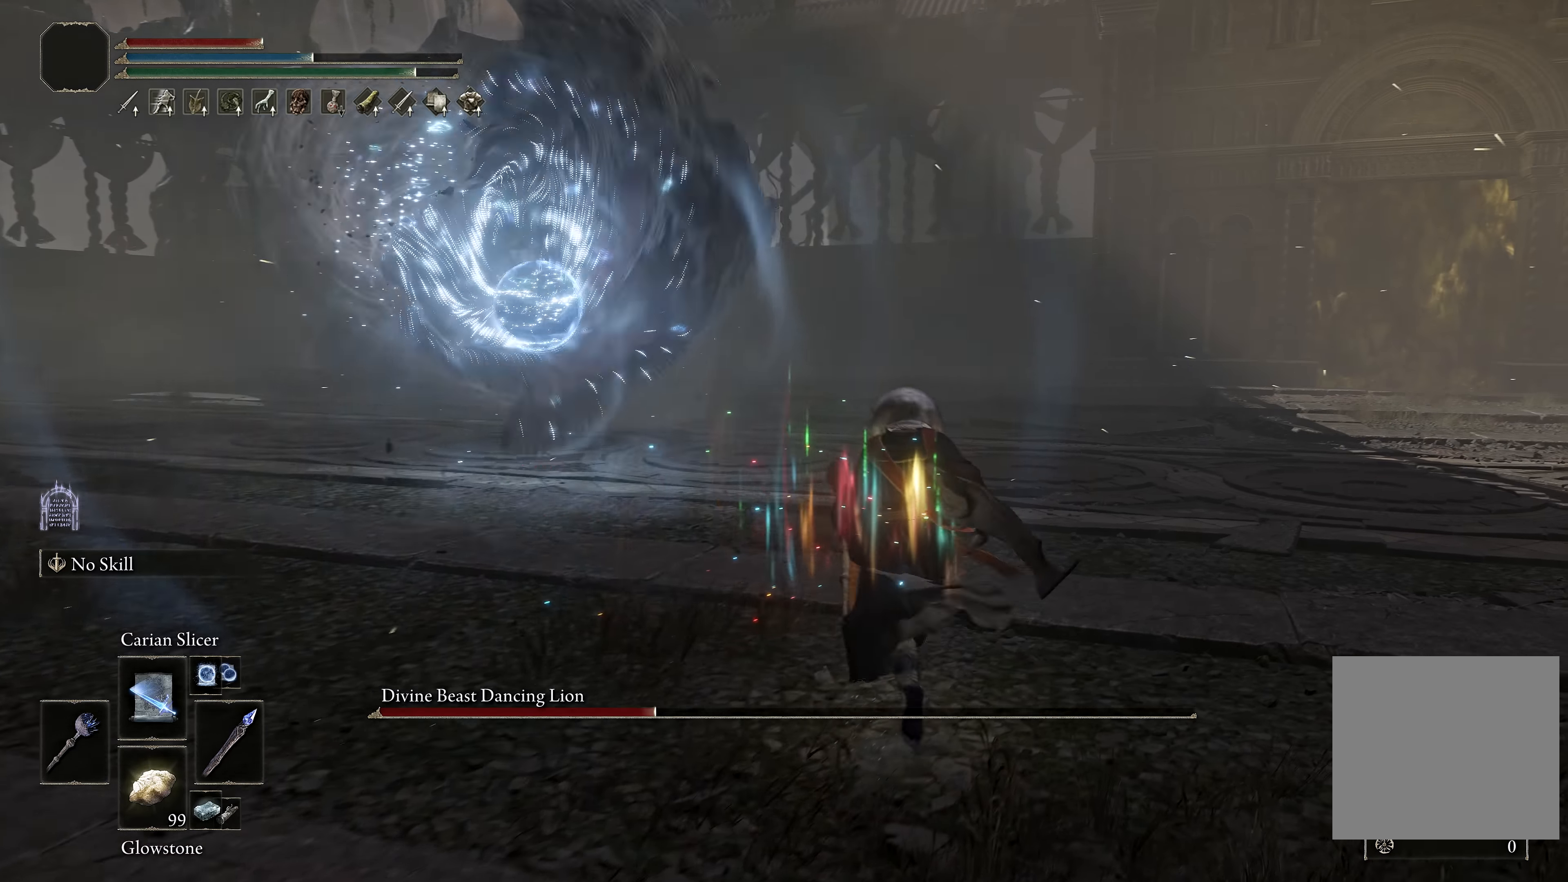
{"buttons": ["B"], "left_stick": "up-left", "right_stick": "center", "events": [[50, "B", "up"], [167, "B", "down"]]}
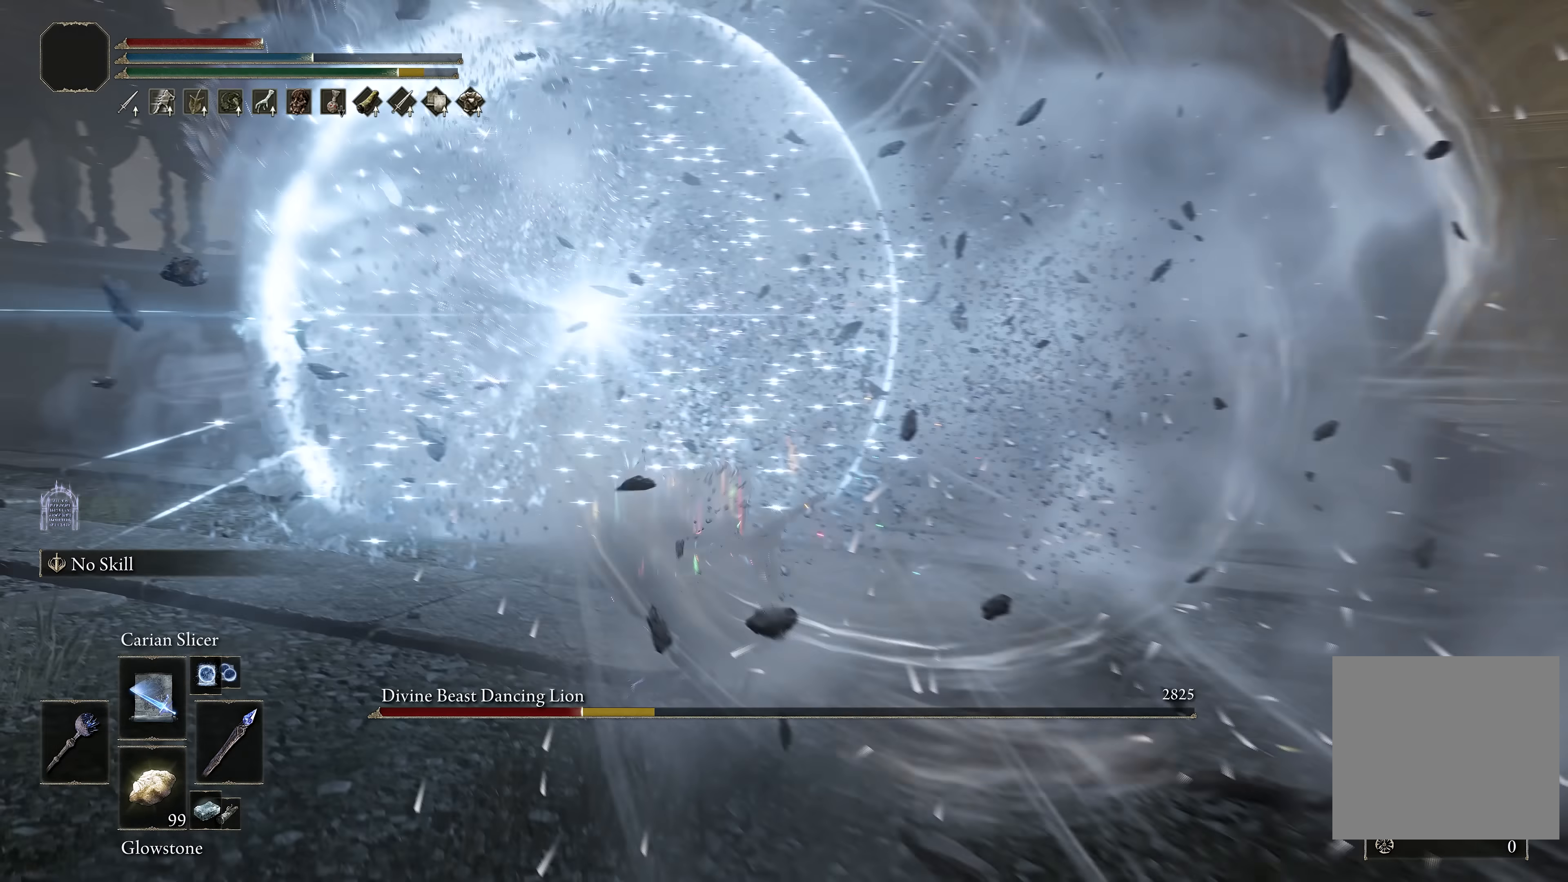
{"buttons": ["B"], "left_stick": "up-left", "right_stick": "center", "events": []}
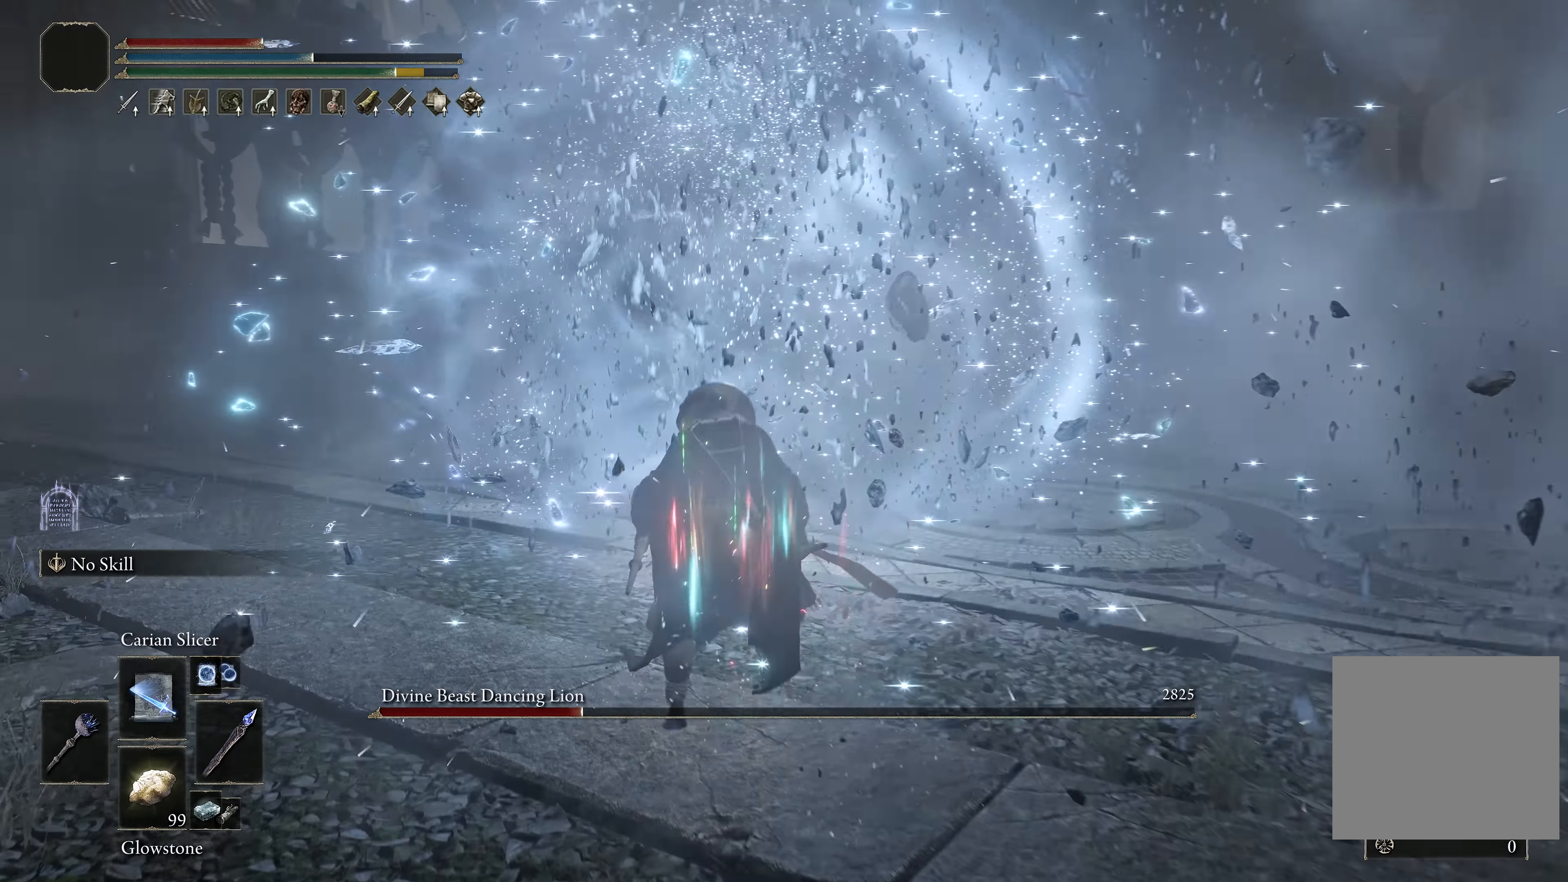
{"buttons": ["B"], "left_stick": "center", "right_stick": "center", "events": [[100, "left_stick", "right"], [167, "left_stick", "down"], [283, "left_stick", "center"]]}
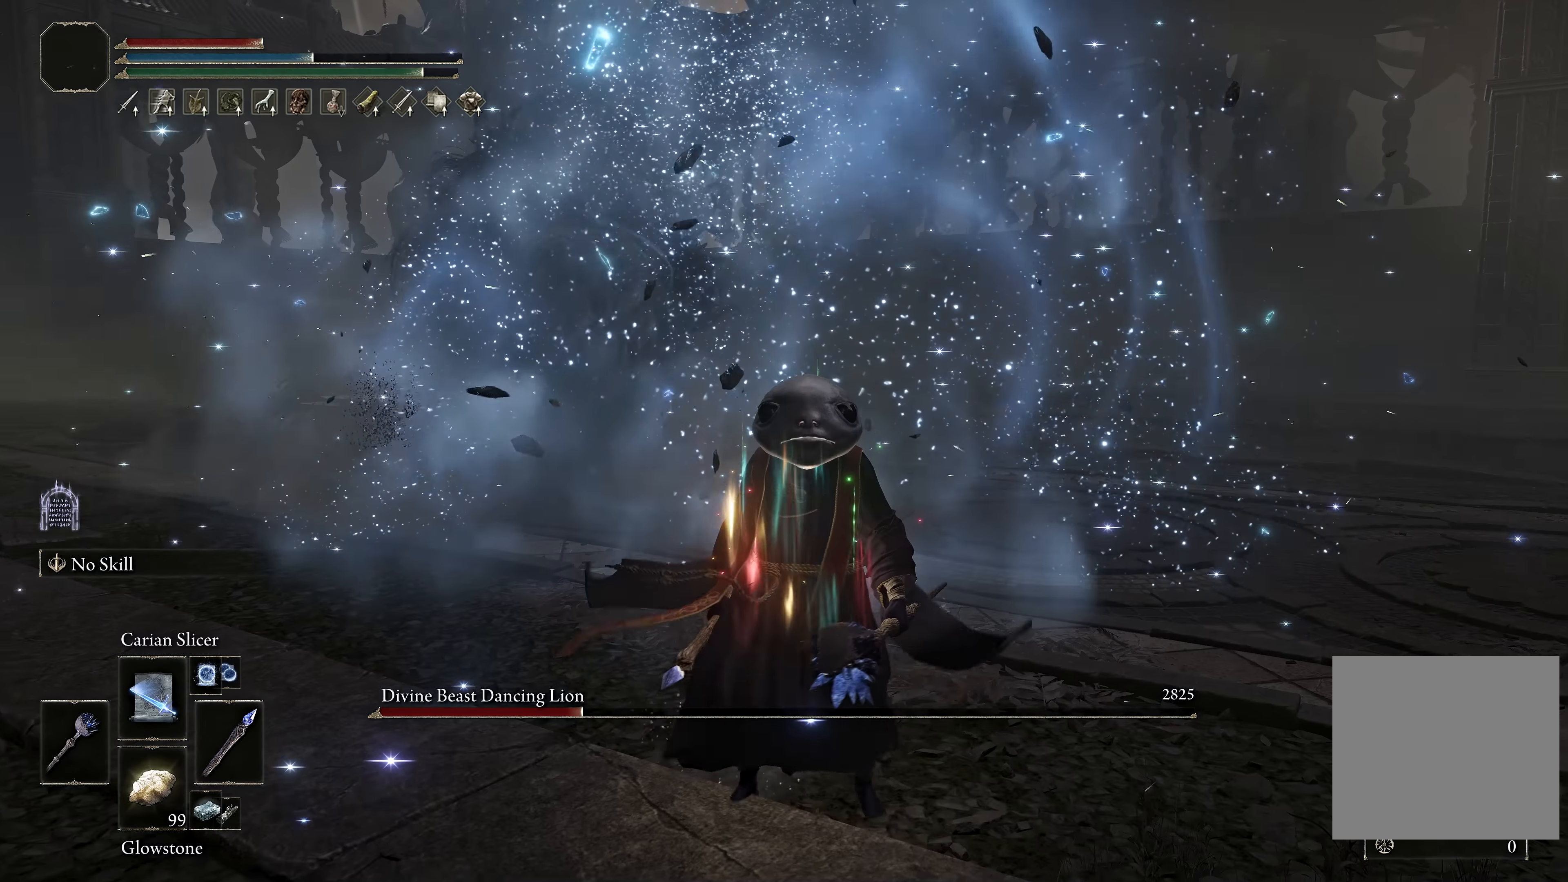
{"buttons": ["B"], "left_stick": "center", "right_stick": "center", "events": []}
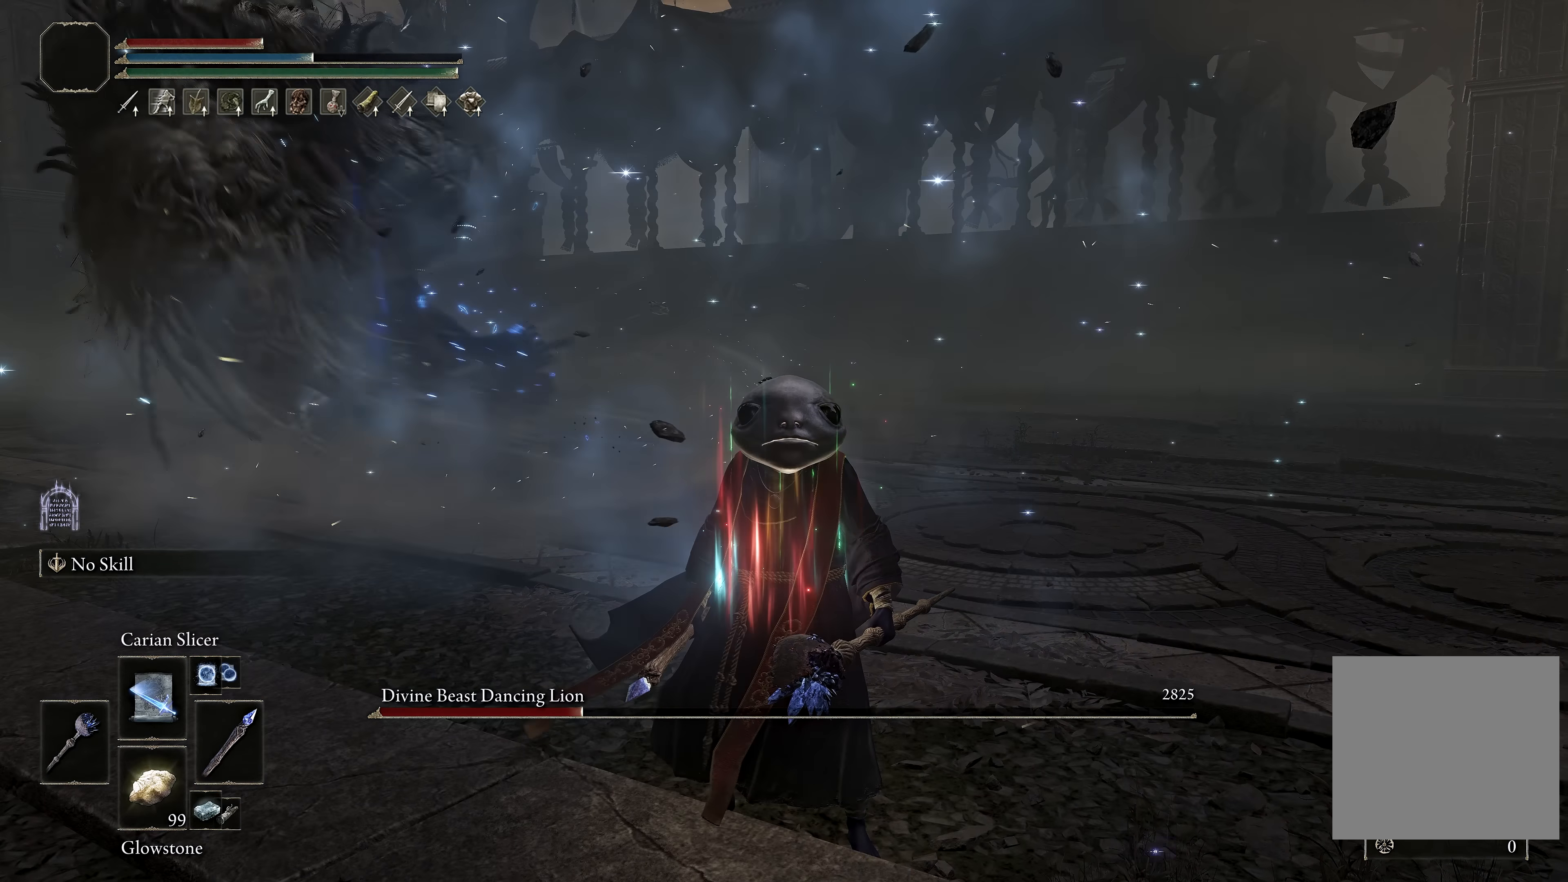
{"buttons": [], "left_stick": "center", "right_stick": "left", "events": [[233, "B", "up"], [333, "right_stick", "left"]]}
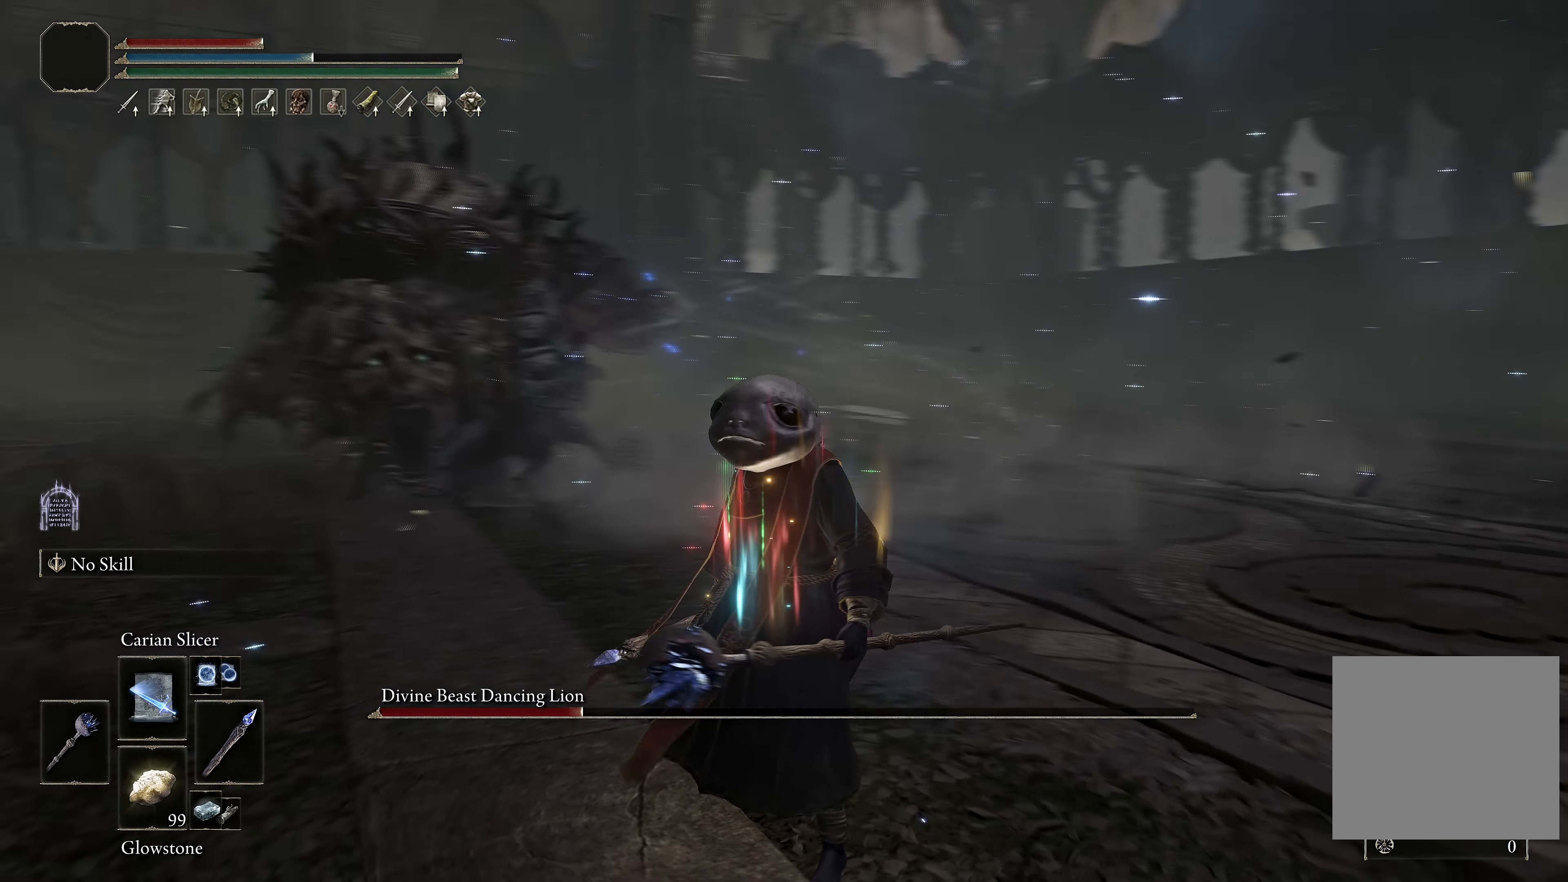
{"buttons": [], "left_stick": "center", "right_stick": "center", "events": [[67, "left_stick", "down"], [117, "right_stick", "center"], [150, "left_stick", "center"]]}
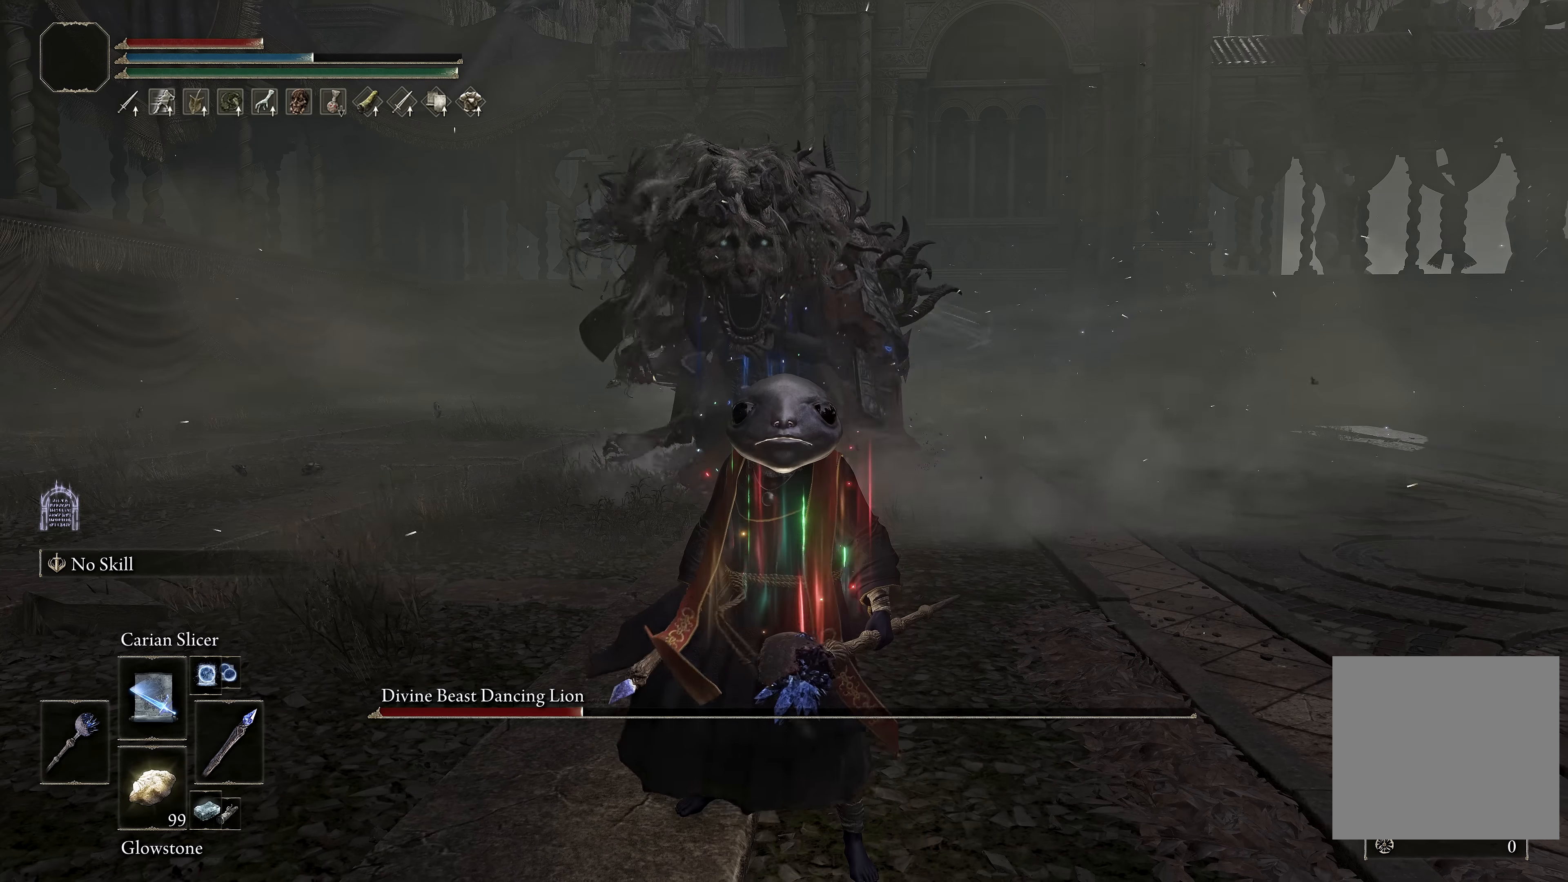
{"buttons": ["B"], "left_stick": "down", "right_stick": "center", "events": [[466, "left_stick", "down"], [500, "B", "down"]]}
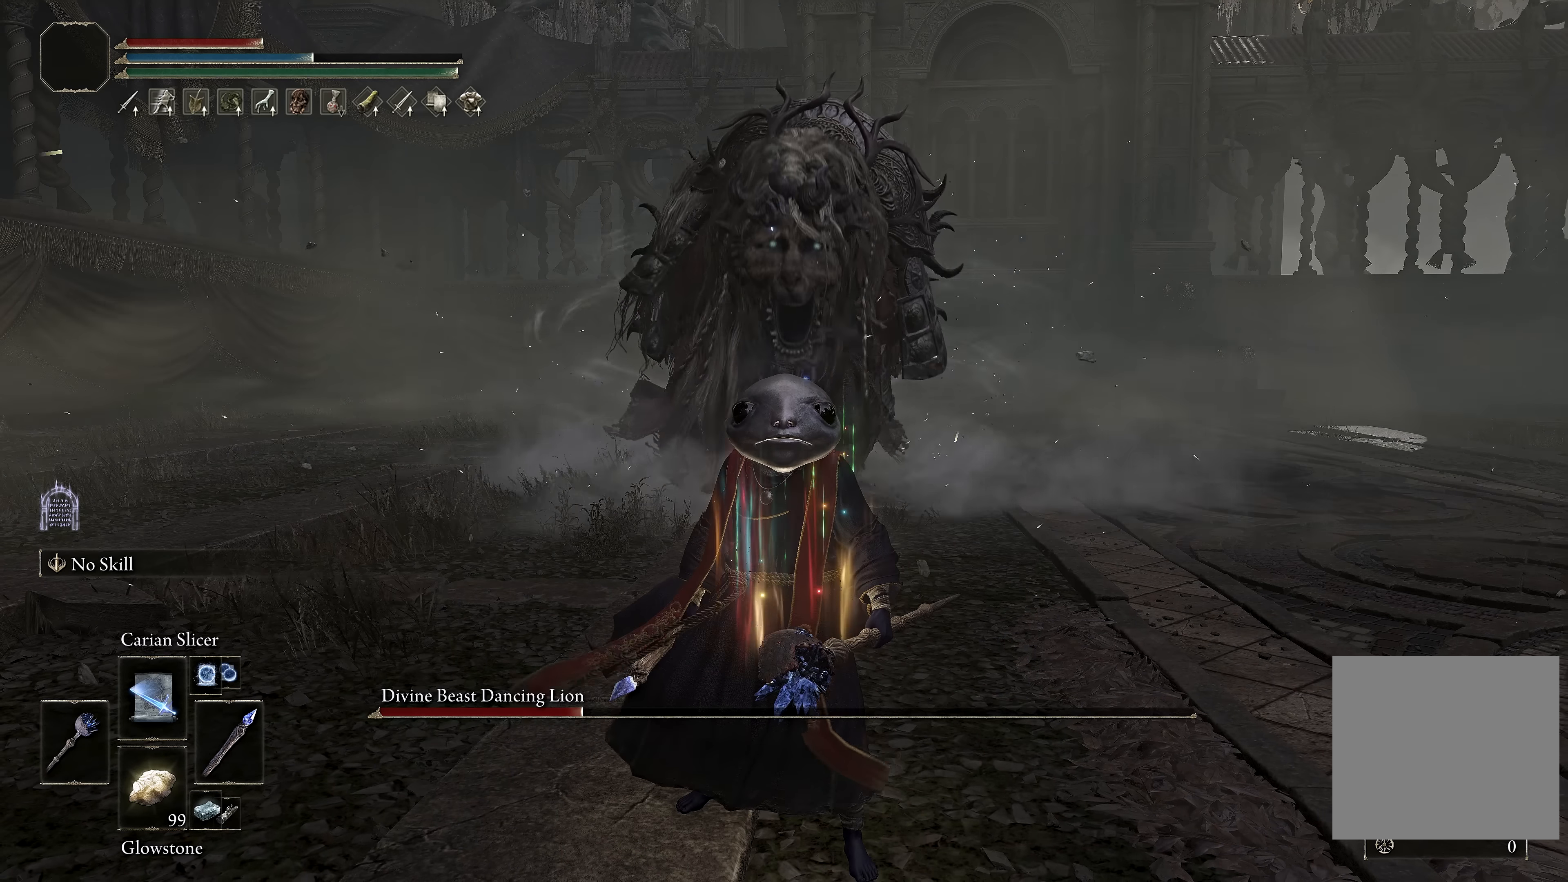
{"buttons": ["B"], "left_stick": "down", "right_stick": "center", "events": [[150, "left_stick", "center"], [500, "left_stick", "down"]]}
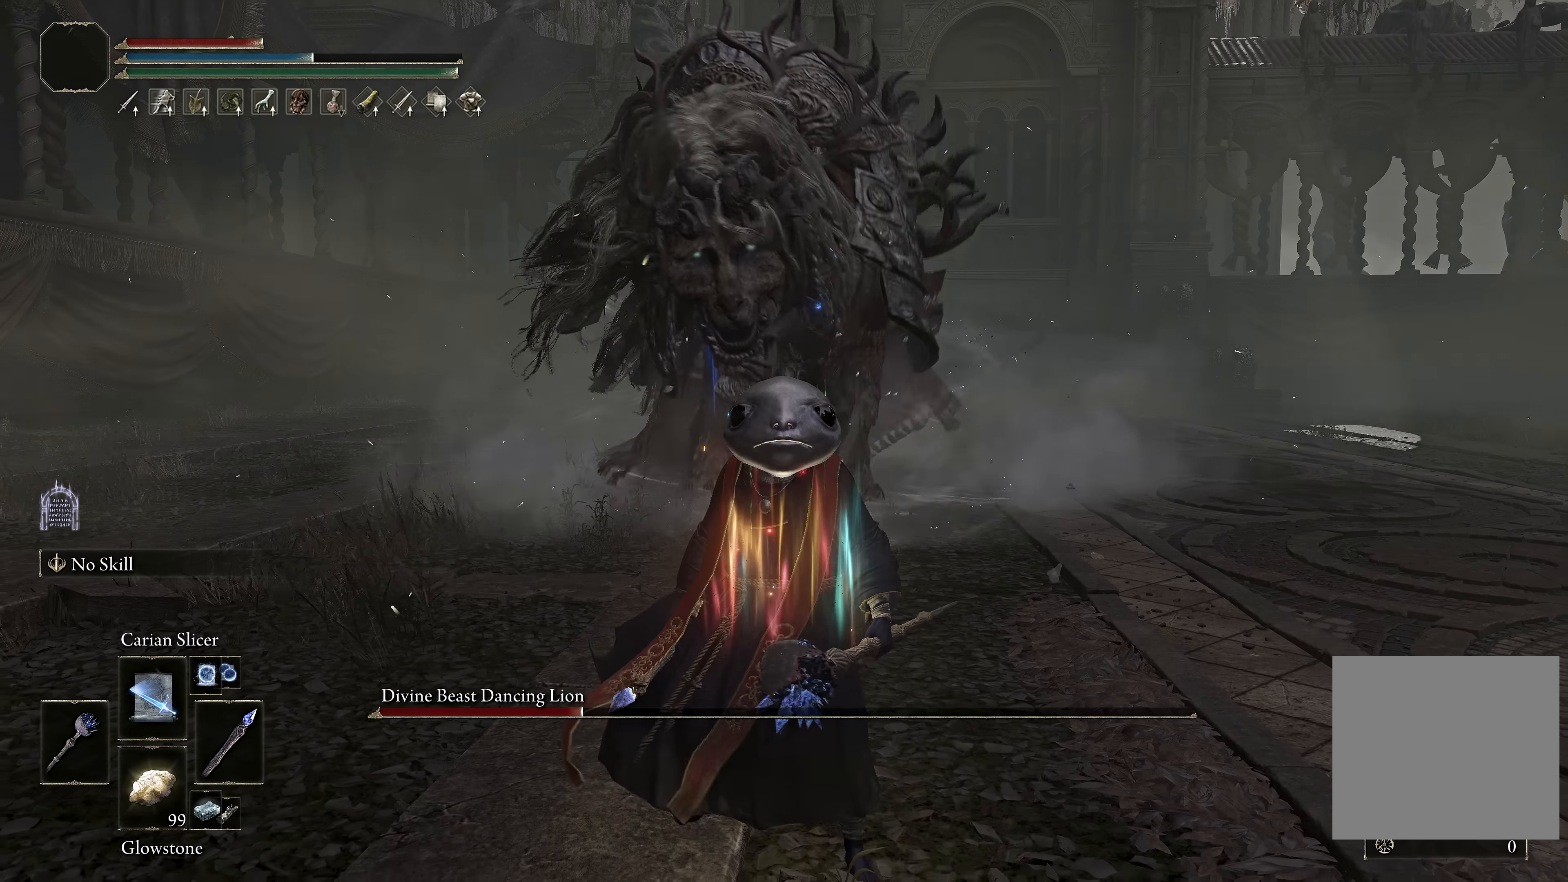
{"buttons": ["B"], "left_stick": "down", "right_stick": "center", "events": []}
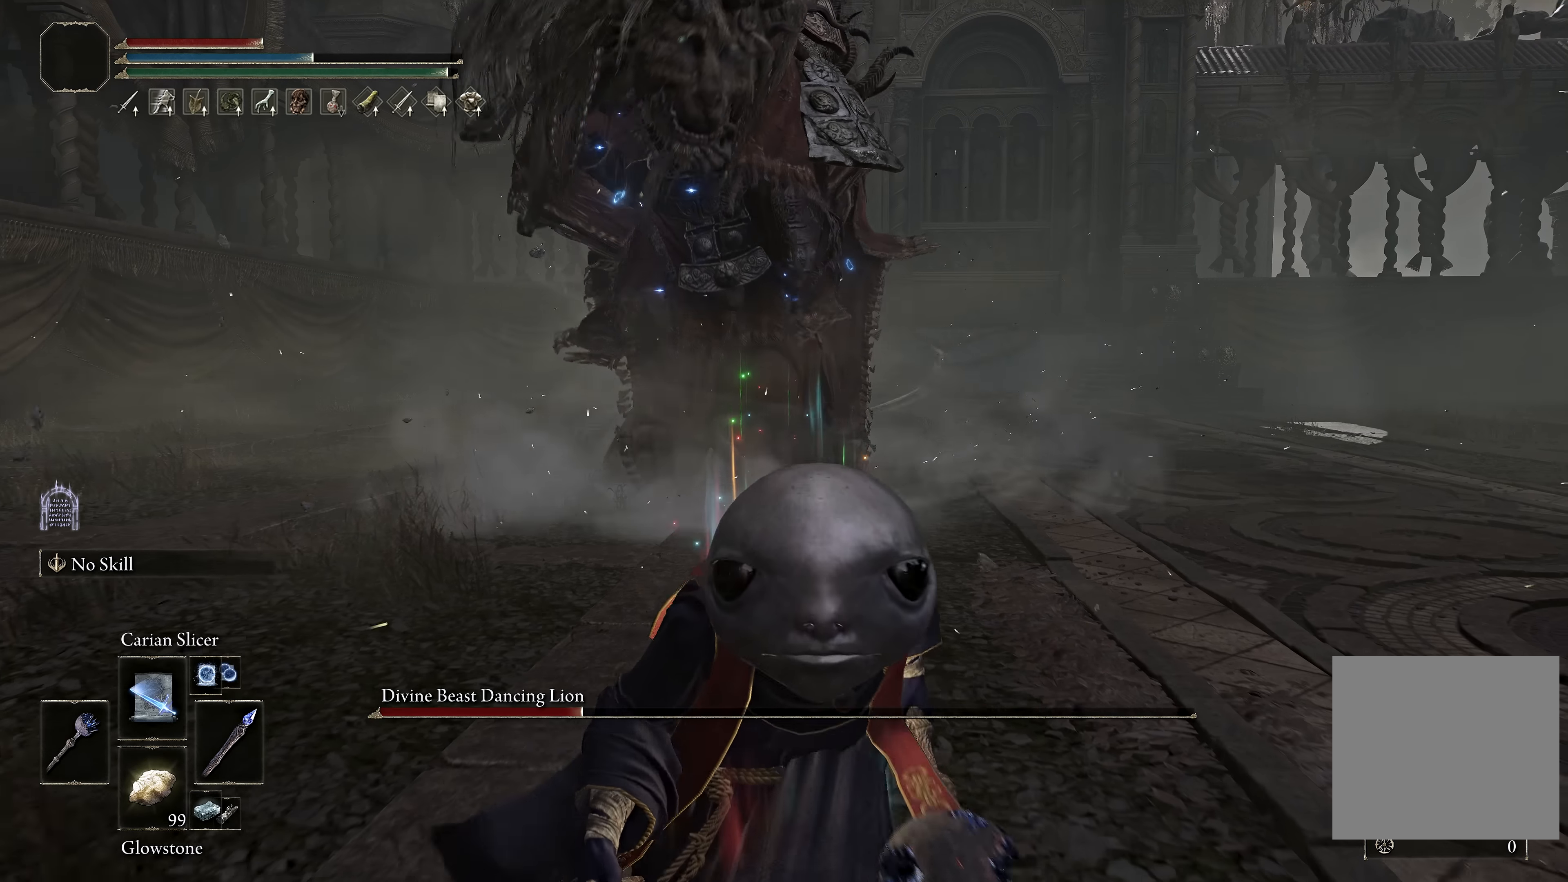
{"buttons": ["B"], "left_stick": "down", "right_stick": "center", "events": []}
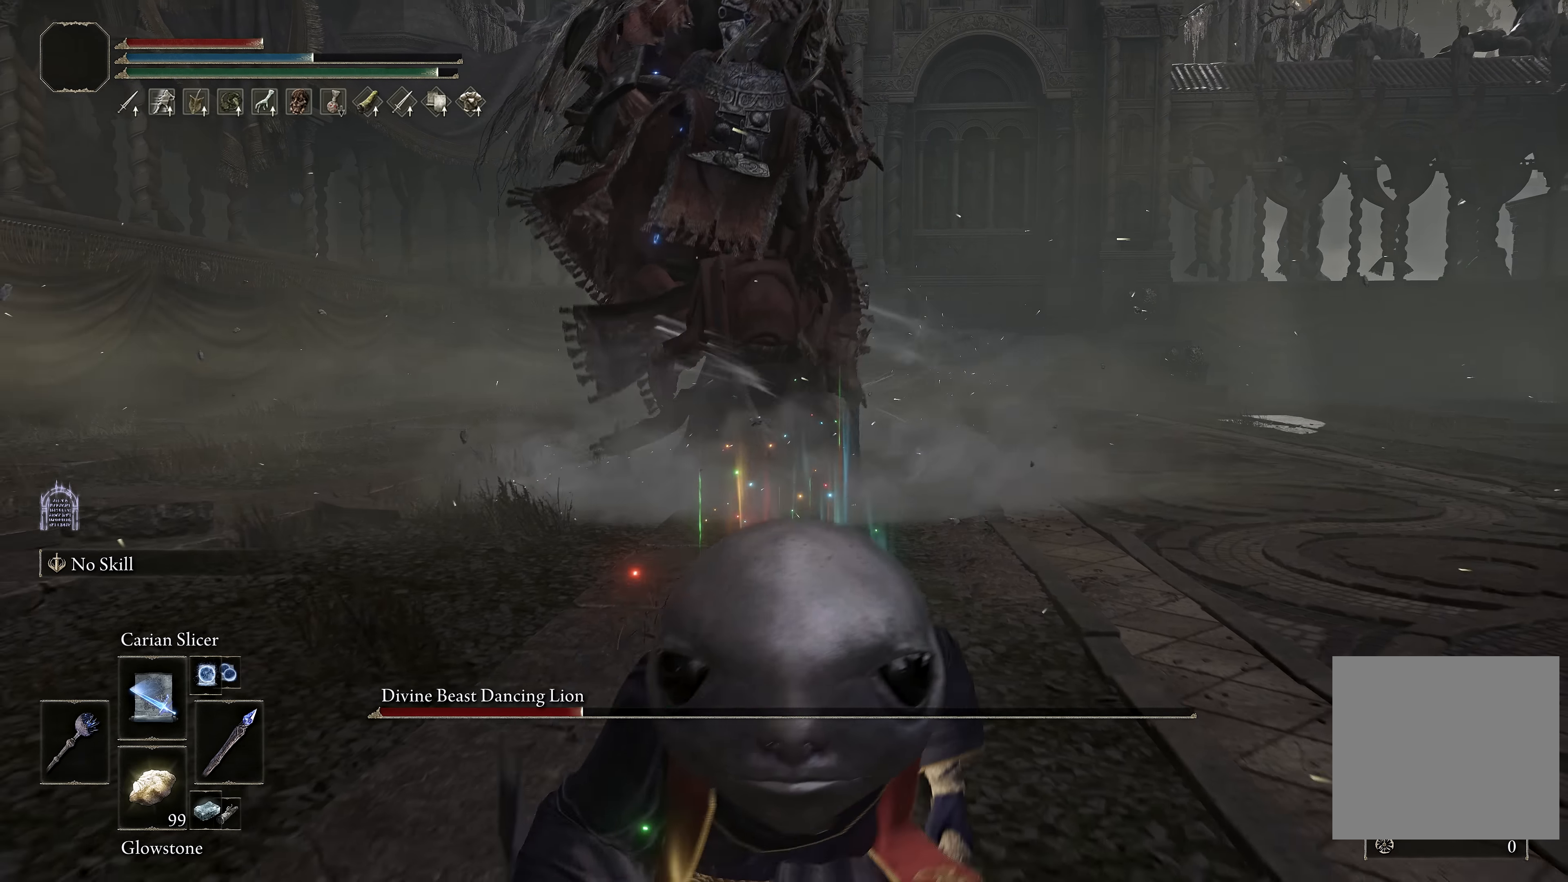
{"buttons": ["B"], "left_stick": "down", "right_stick": "center", "events": []}
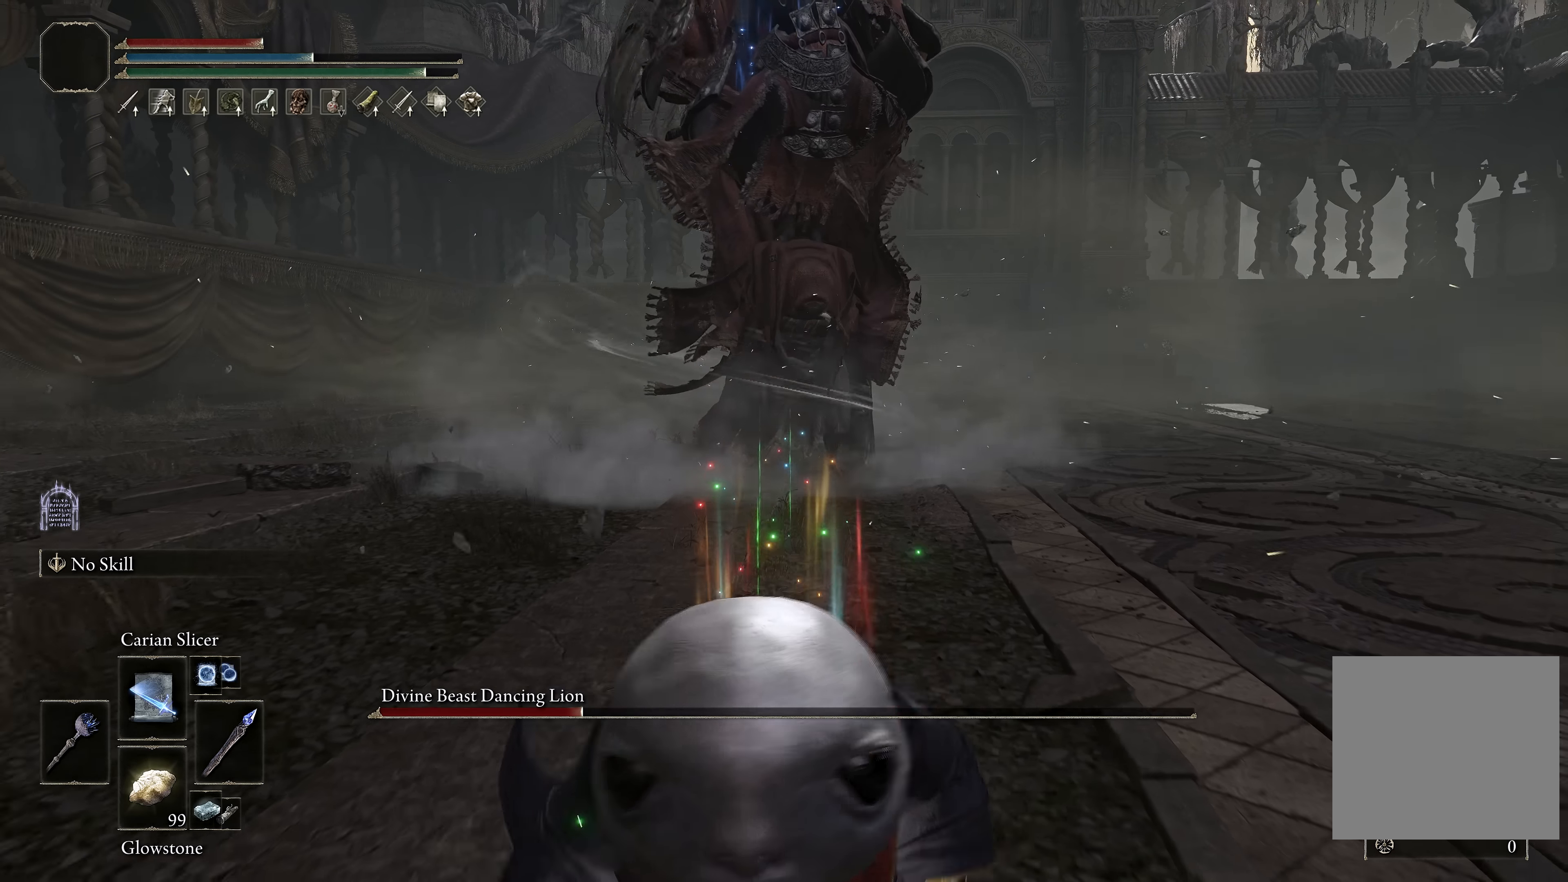
{"buttons": ["B"], "left_stick": "up-right", "right_stick": "left", "events": [[216, "left_stick", "right"], [350, "left_stick", "up-right"], [350, "right_stick", "left"]]}
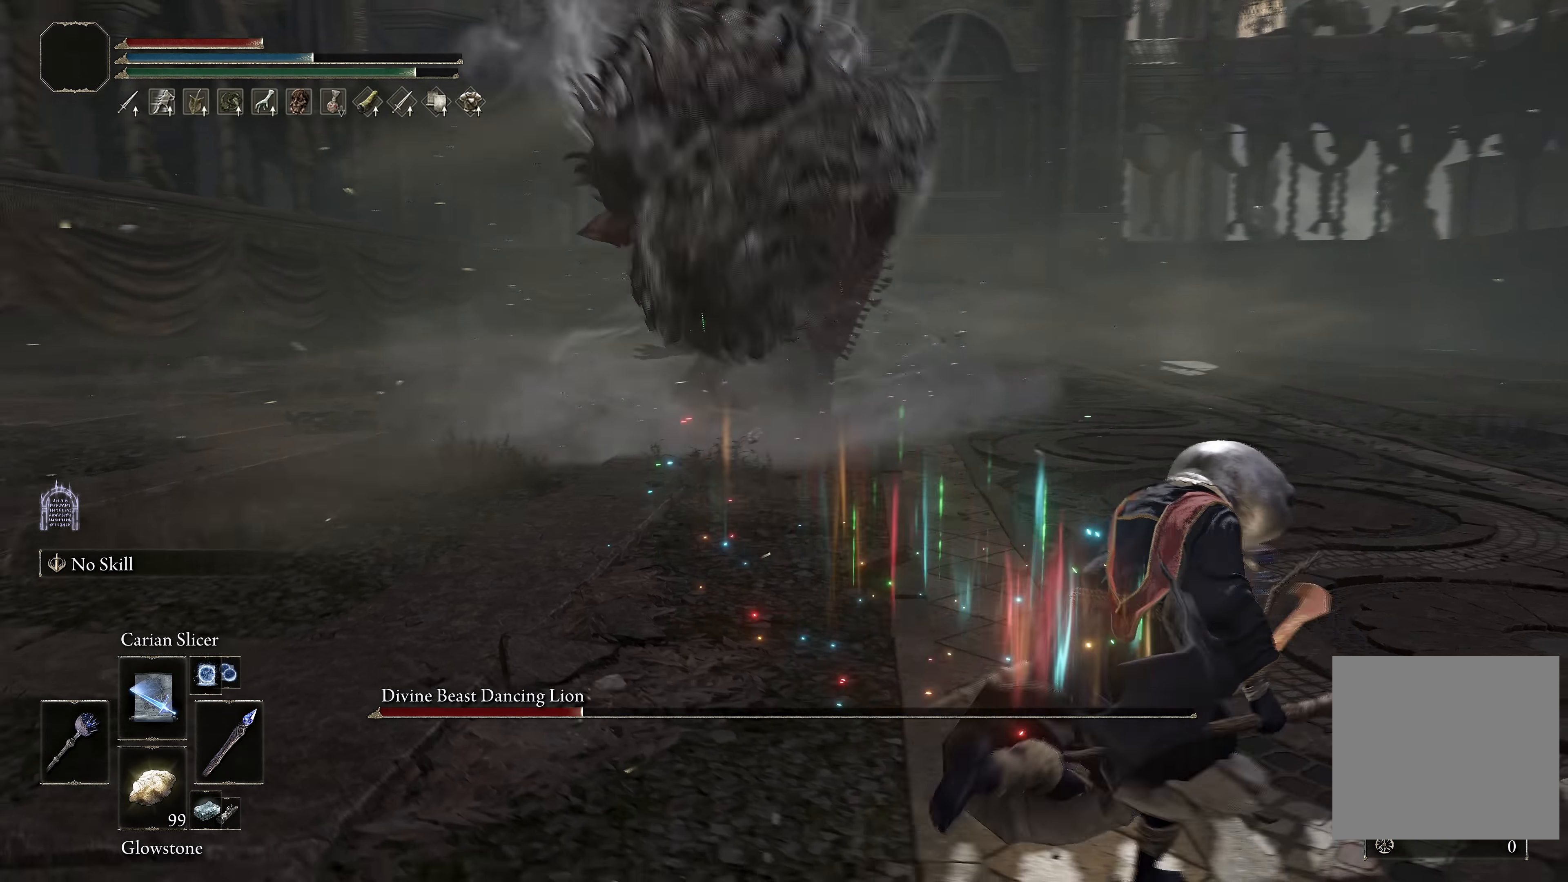
{"buttons": ["B"], "left_stick": "up-left", "right_stick": "center", "events": [[300, "left_stick", "up-left"], [333, "right_stick", "center"], [366, "L1", "down"], [450, "L1", "up"]]}
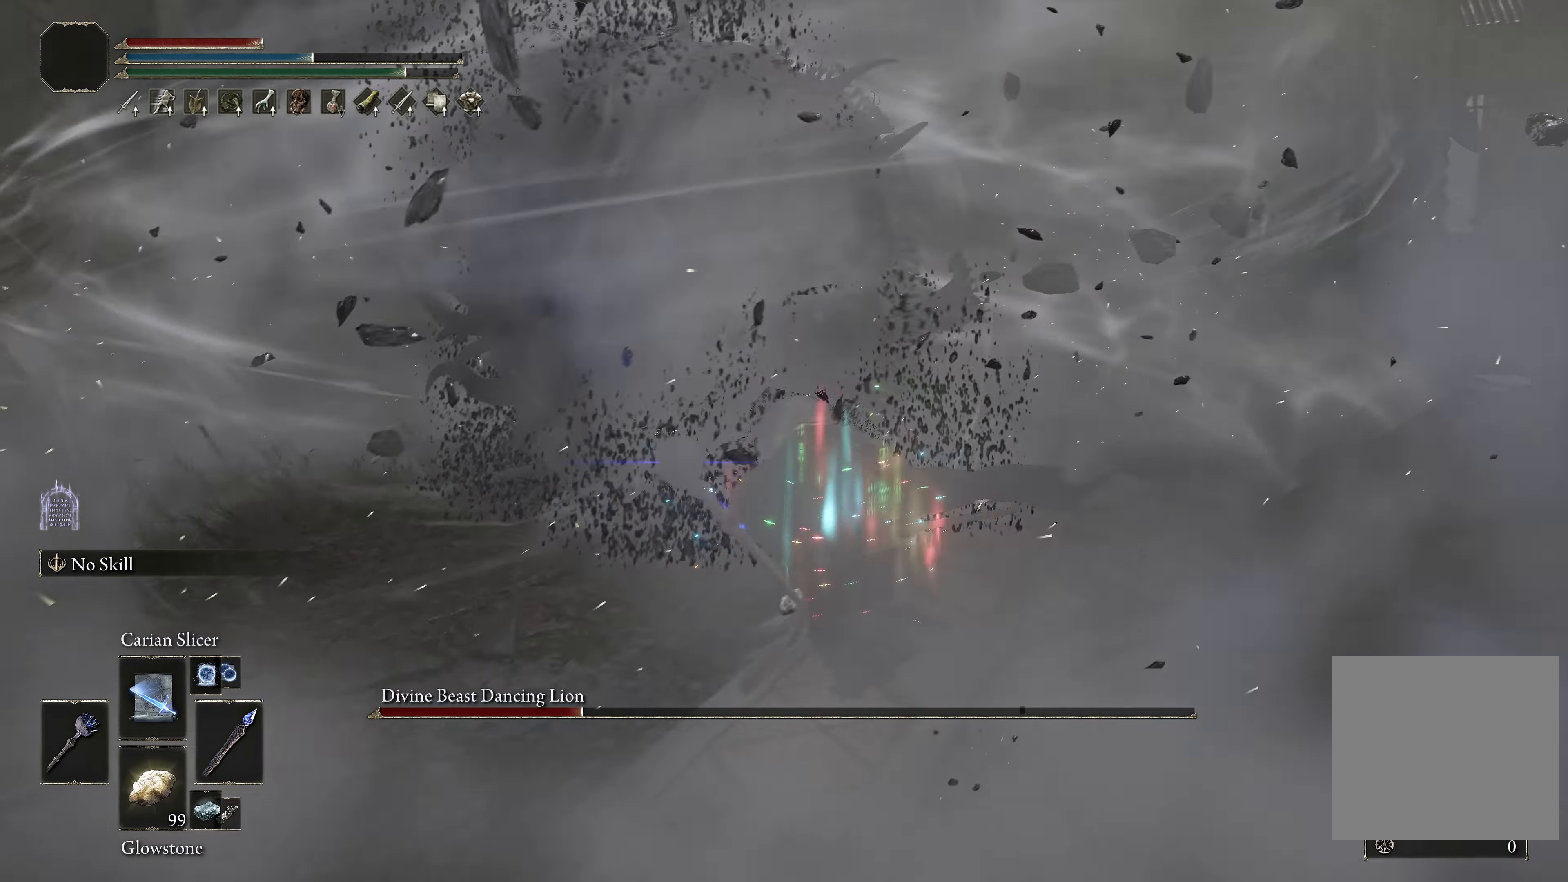
{"buttons": [], "left_stick": "up", "right_stick": "center", "events": [[33, "L1", "down"], [116, "L1", "up"], [166, "B", "up"], [200, "L1", "down"], [283, "L1", "up"], [350, "right_stick", "up"], [400, "L1", "down"], [400, "left_stick", "up"], [433, "right_stick", "center"], [483, "L1", "up"]]}
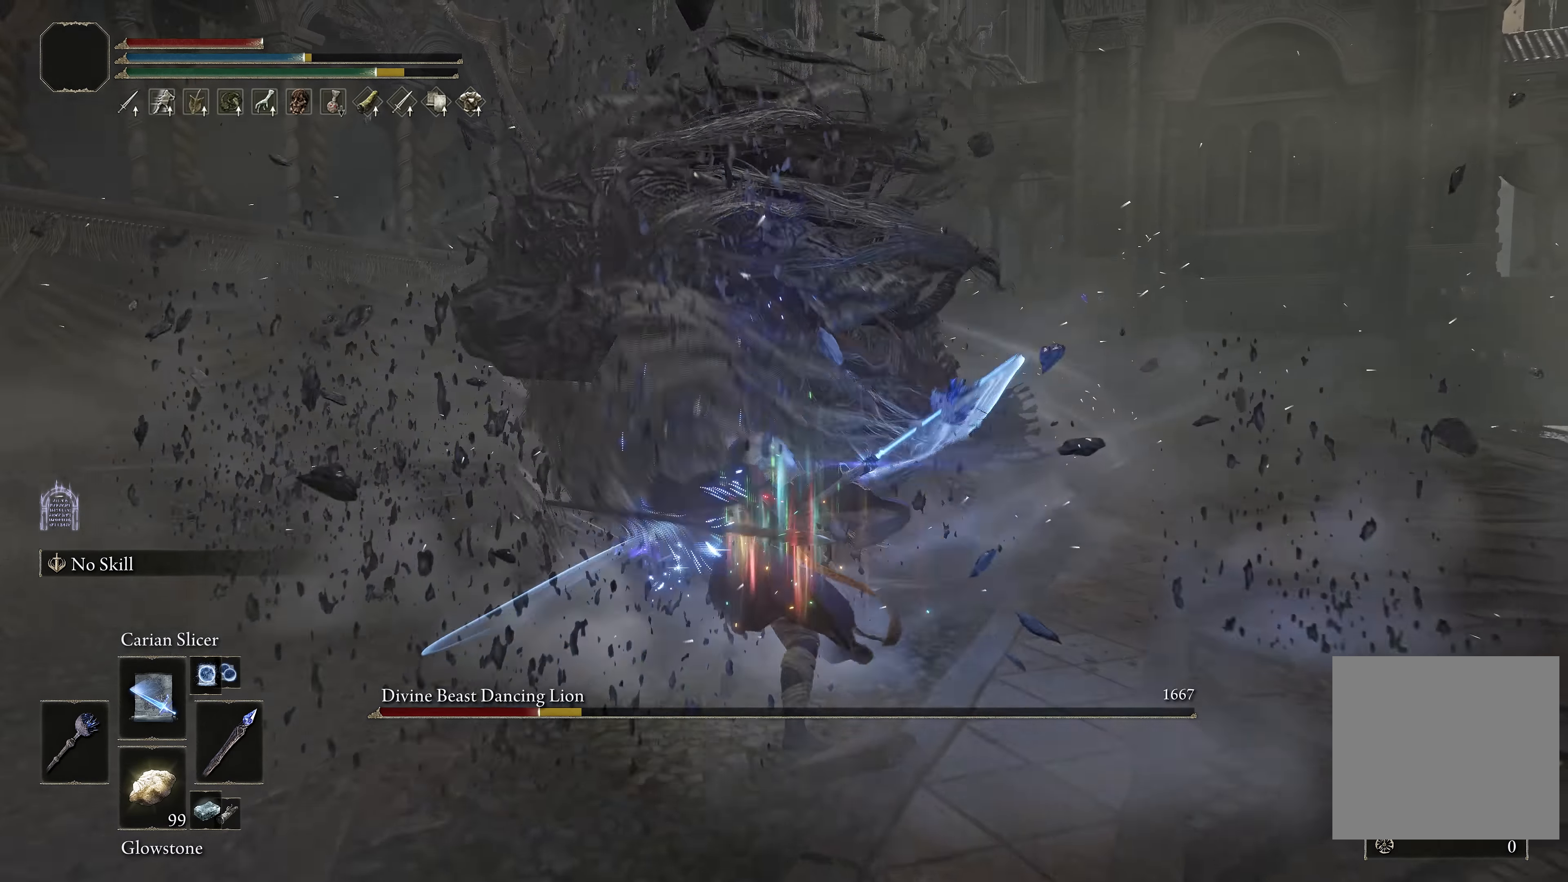
{"buttons": ["B"], "left_stick": "up-right", "right_stick": "center", "events": [[83, "L1", "down"], [166, "L1", "up"], [400, "left_stick", "up-right"], [450, "B", "down"]]}
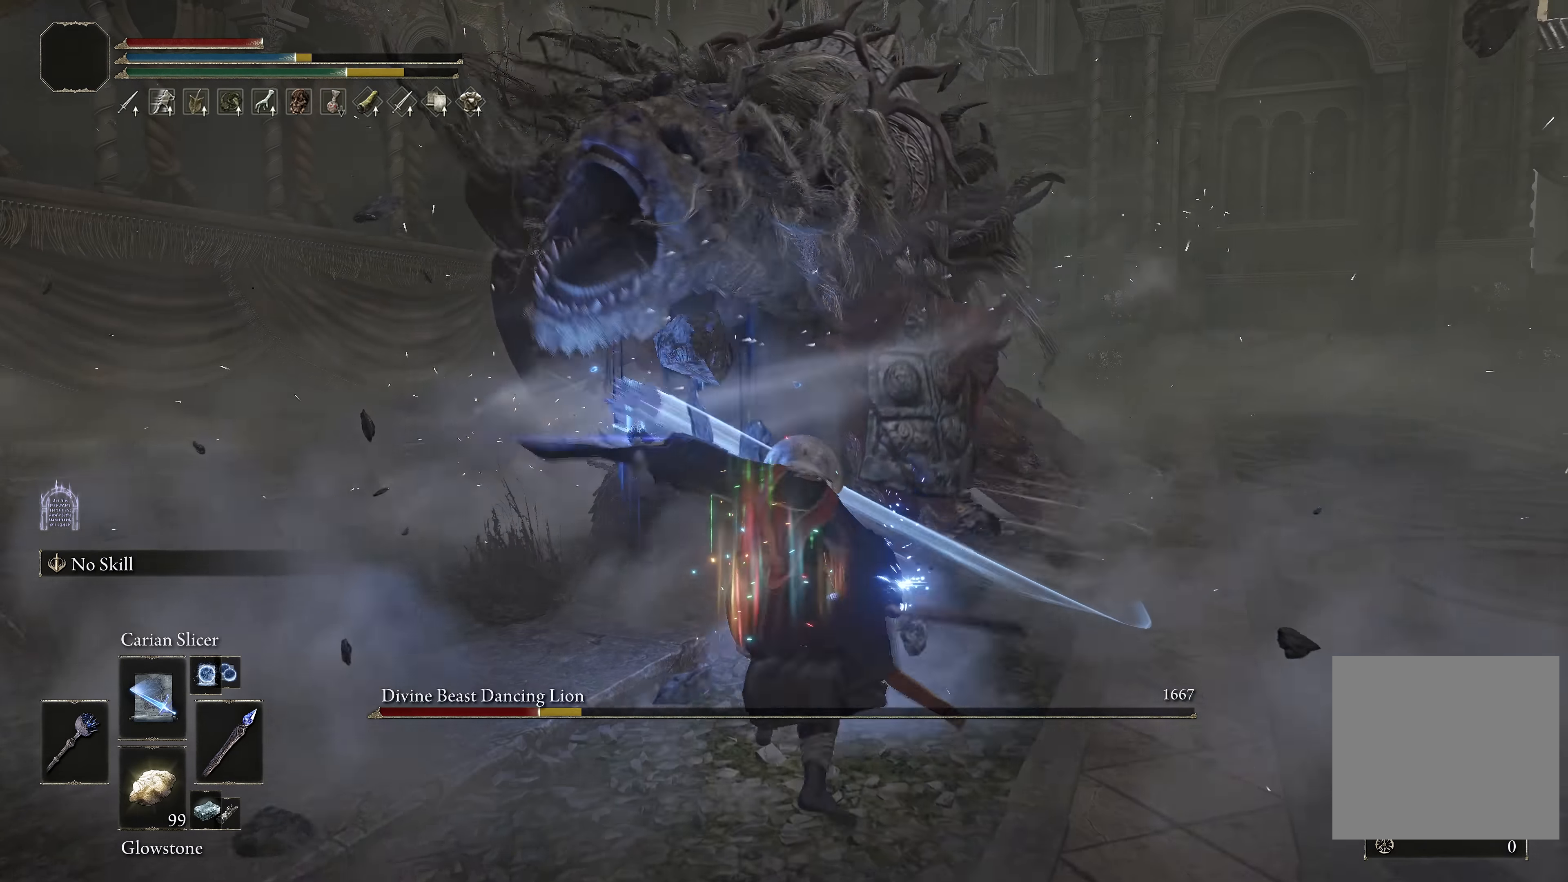
{"buttons": ["B"], "left_stick": "down", "right_stick": "center", "events": [[33, "left_stick", "down-right"], [183, "left_stick", "down"]]}
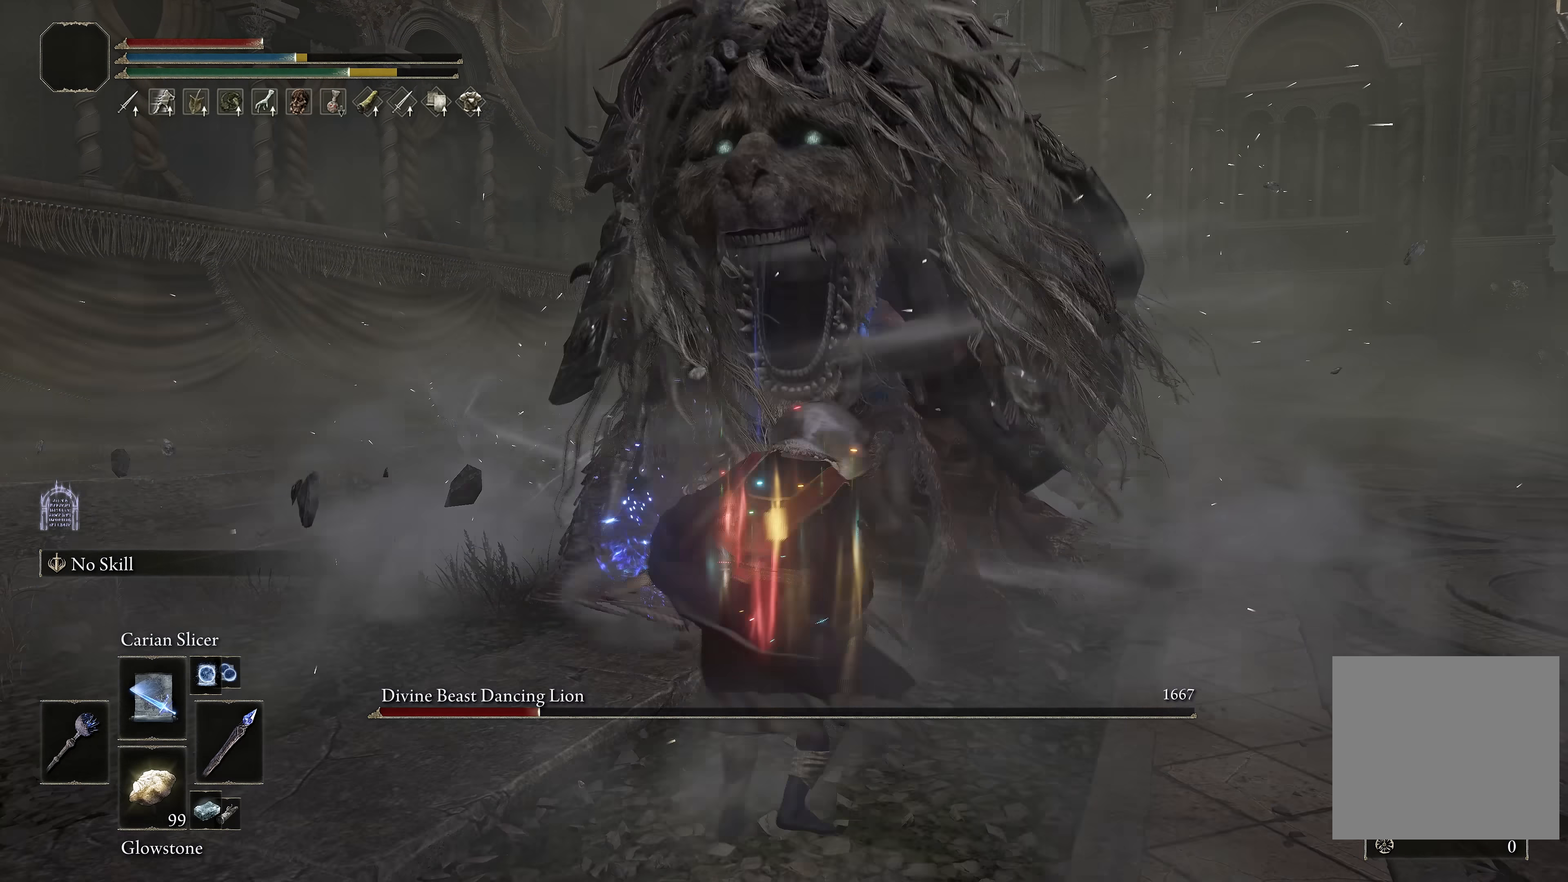
{"buttons": [], "left_stick": "down", "right_stick": "center", "events": [[400, "B", "up"]]}
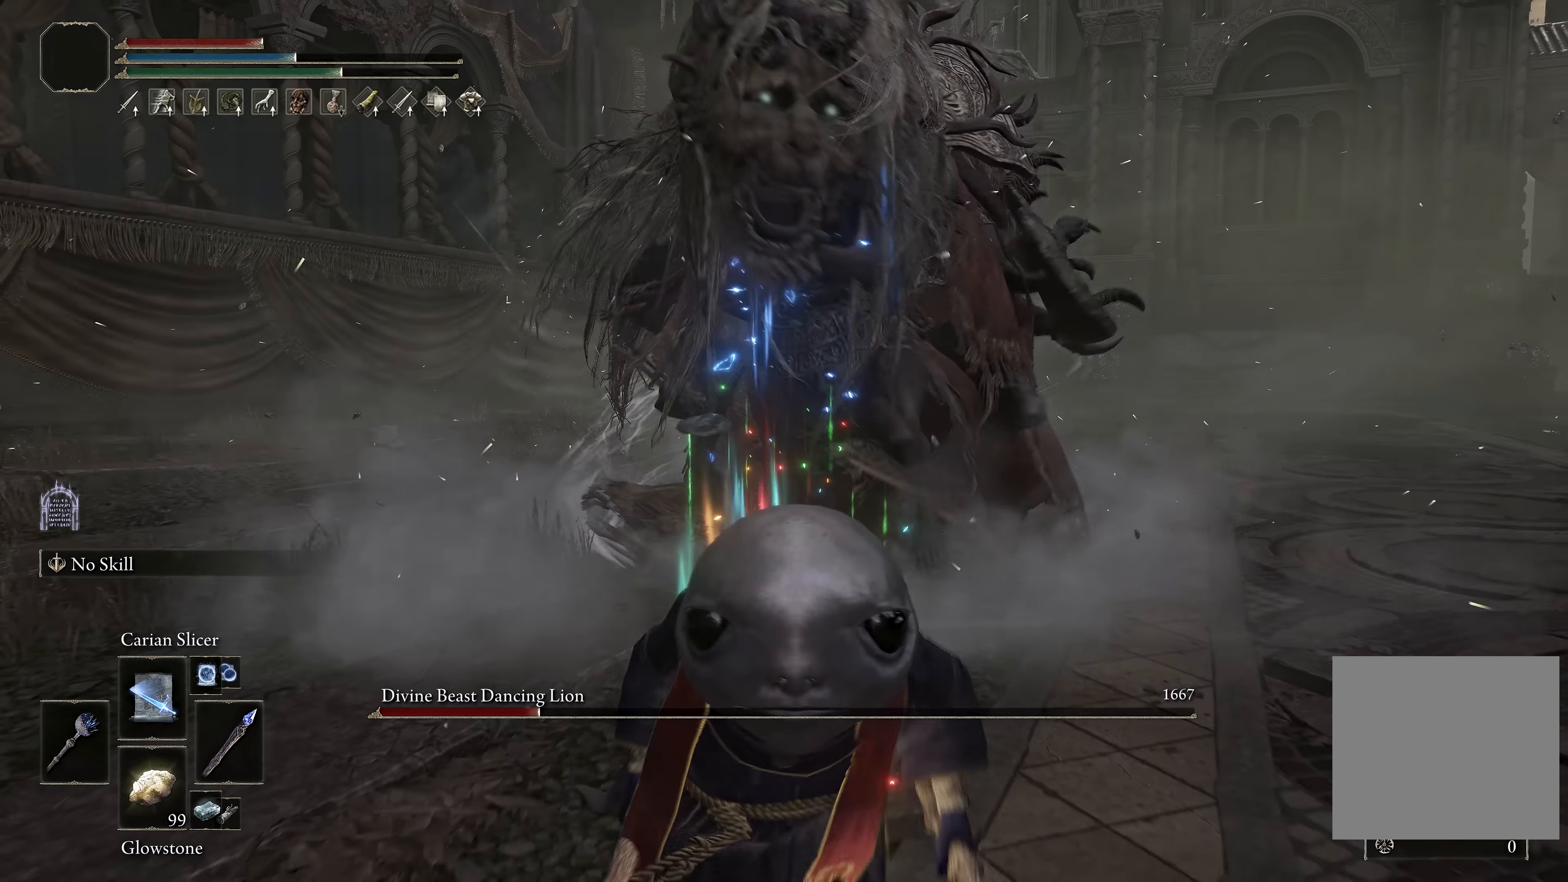
{"buttons": [], "left_stick": "down", "right_stick": "center", "events": []}
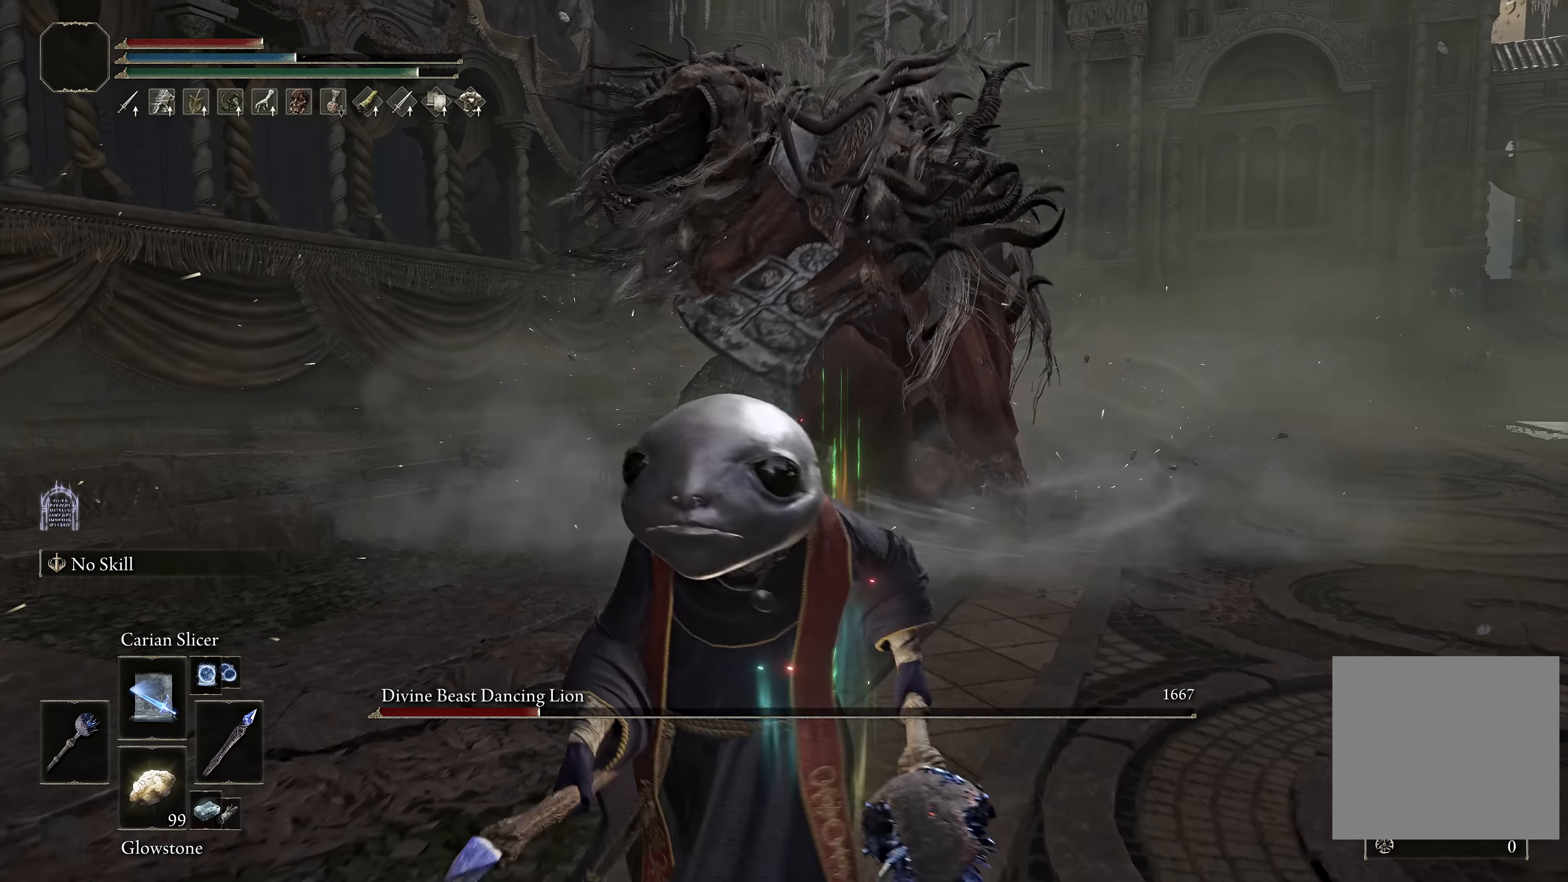
{"buttons": ["B"], "left_stick": "down", "right_stick": "center", "events": [[33, "B", "down"], [166, "B", "up"], [266, "B", "down"]]}
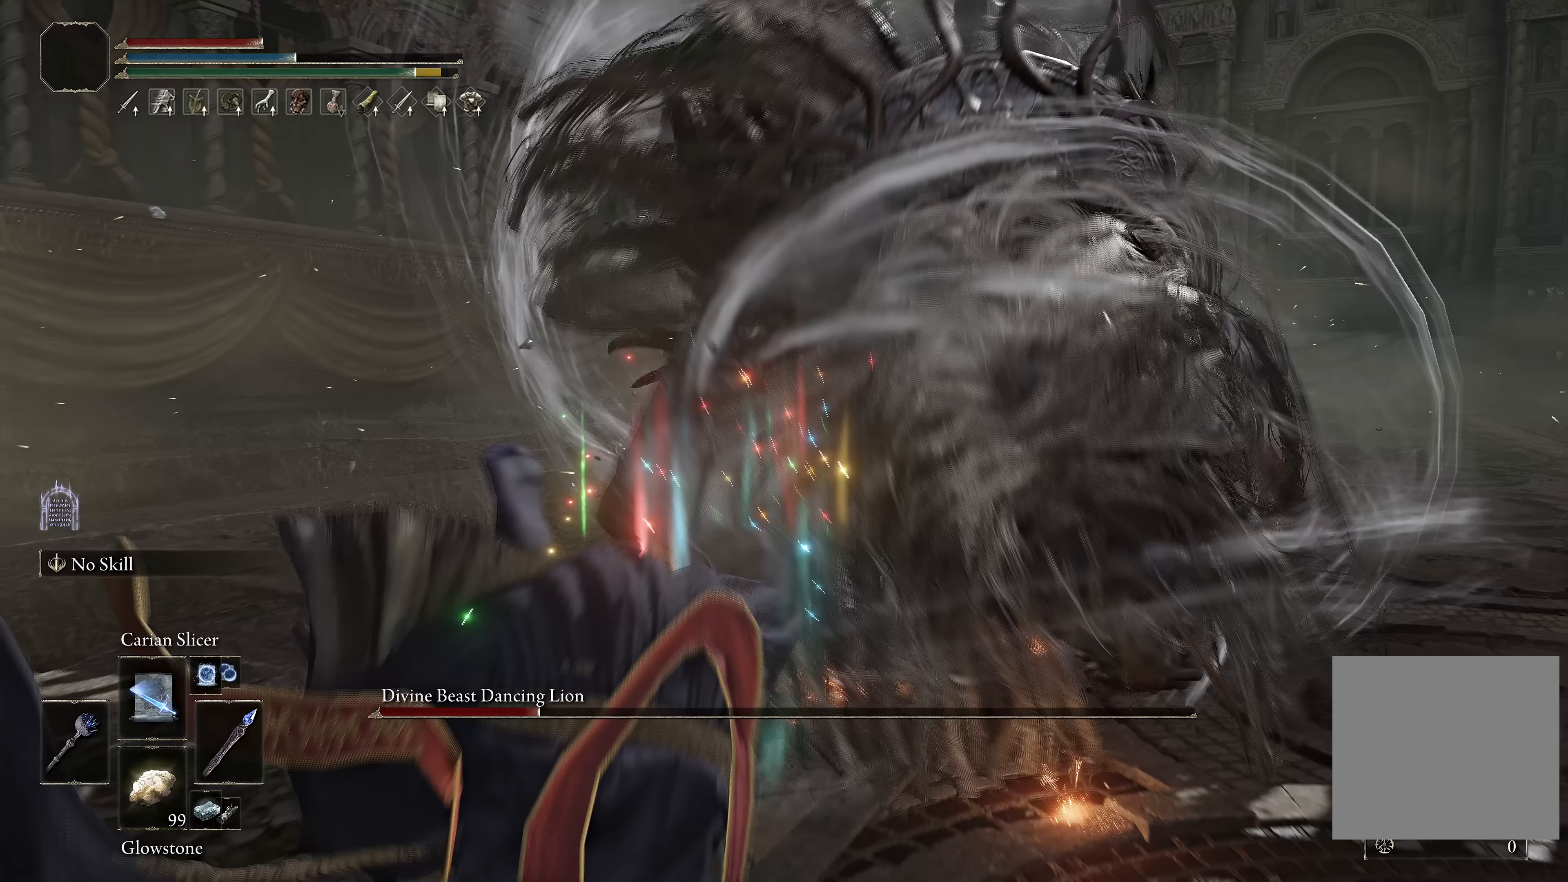
{"buttons": ["B"], "left_stick": "down", "right_stick": "center", "events": []}
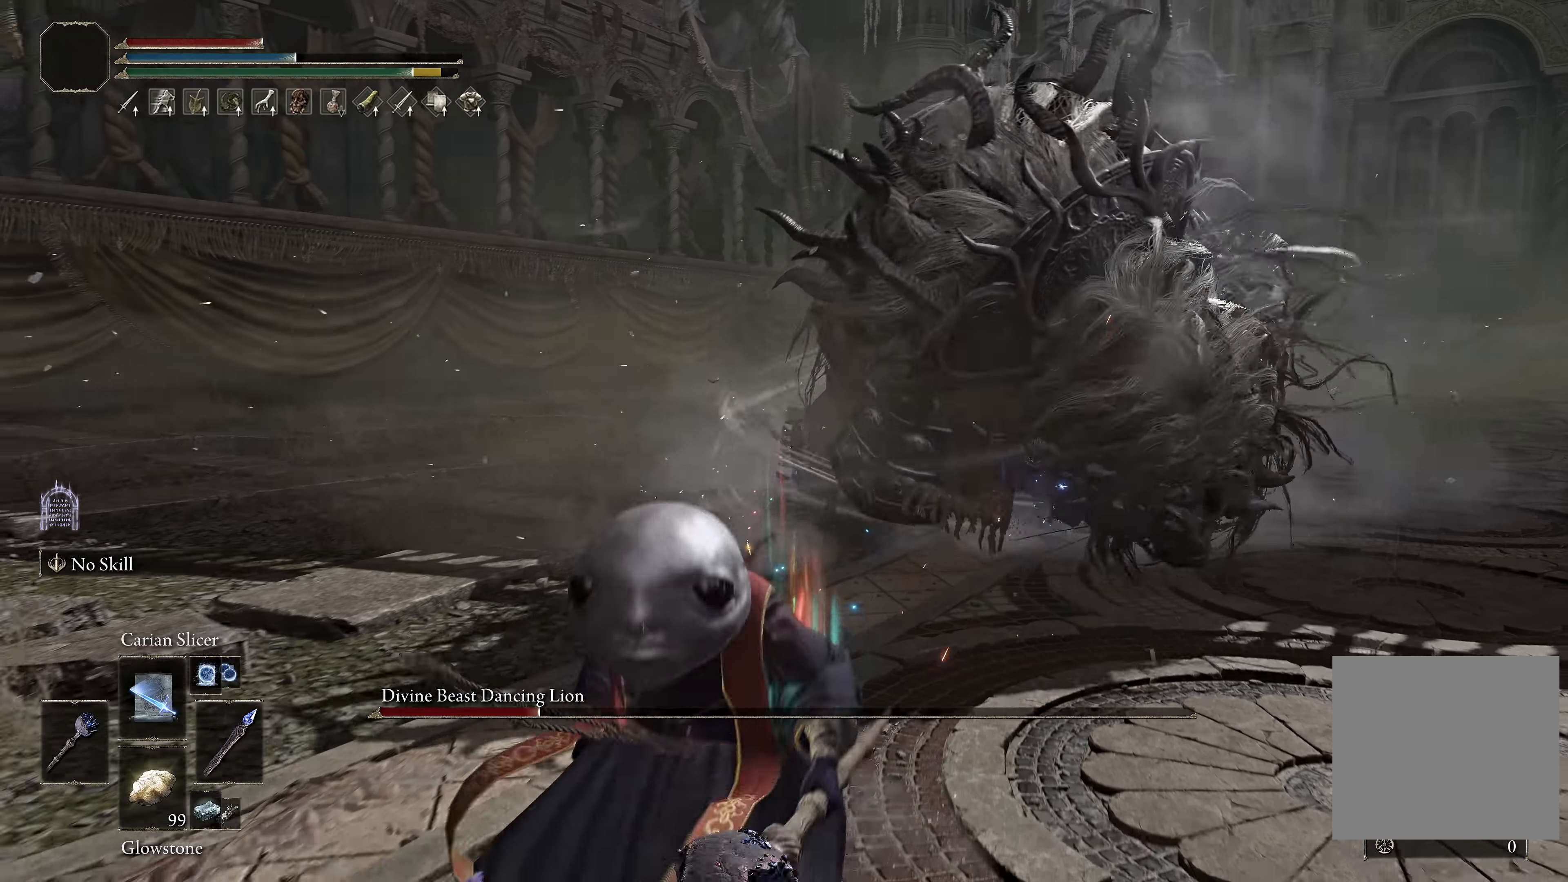
{"buttons": [], "left_stick": "center", "right_stick": "center", "events": [[217, "B", "up"], [417, "left_stick", "center"]]}